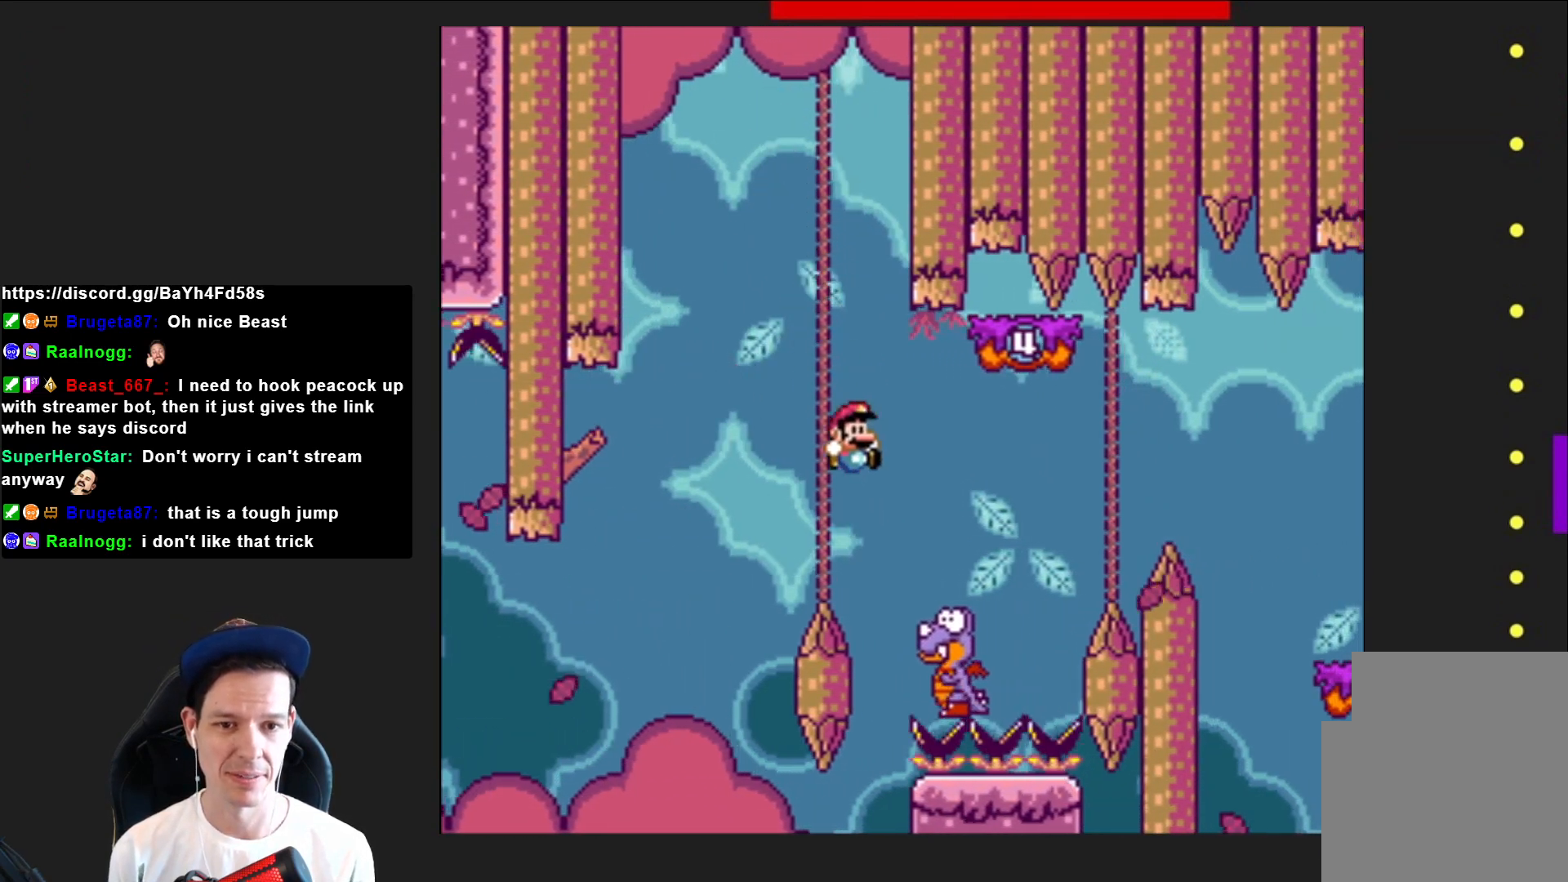
Gameplay with a controller (PlayStation layout); each line is a JSON object with the inputs held at the frame after it. "events" lists button and stick changes between this image and that frame as [ms after this image, input, new state], when the widget could be followed in between. Not read: L3 R3 left_stick.
{"buttons": ["SQUARE", "DPAD_RIGHT"], "right_stick": "center", "events": [[333, "CROSS", "up"]]}
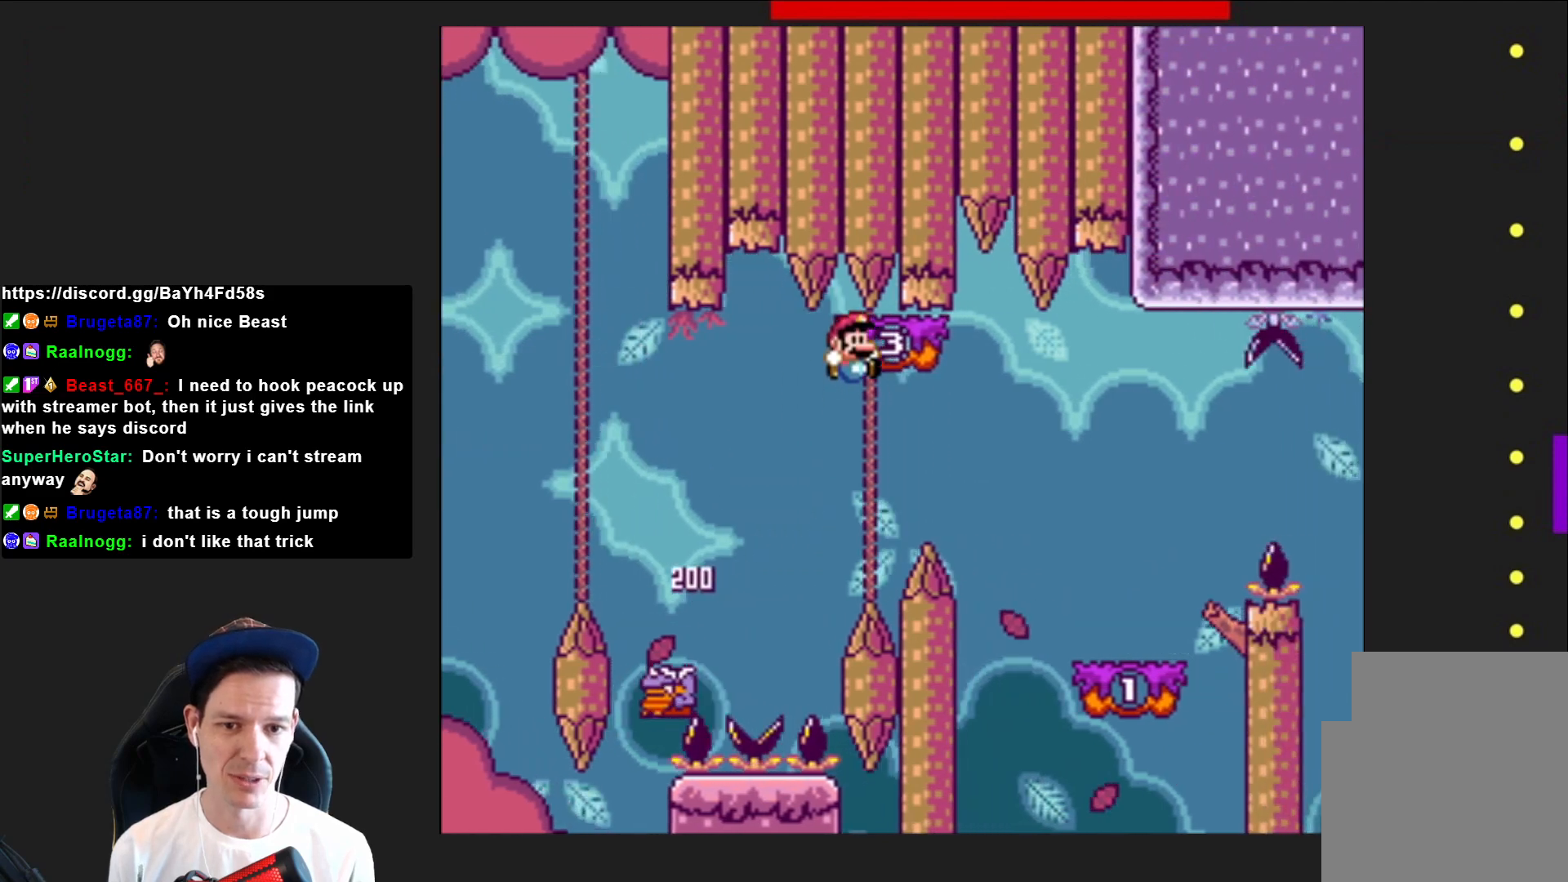
{"buttons": ["SQUARE", "R2", "DPAD_RIGHT"], "right_stick": "center", "events": [[200, "CROSS", "down"], [334, "CROSS", "up"], [501, "R2", "down"]]}
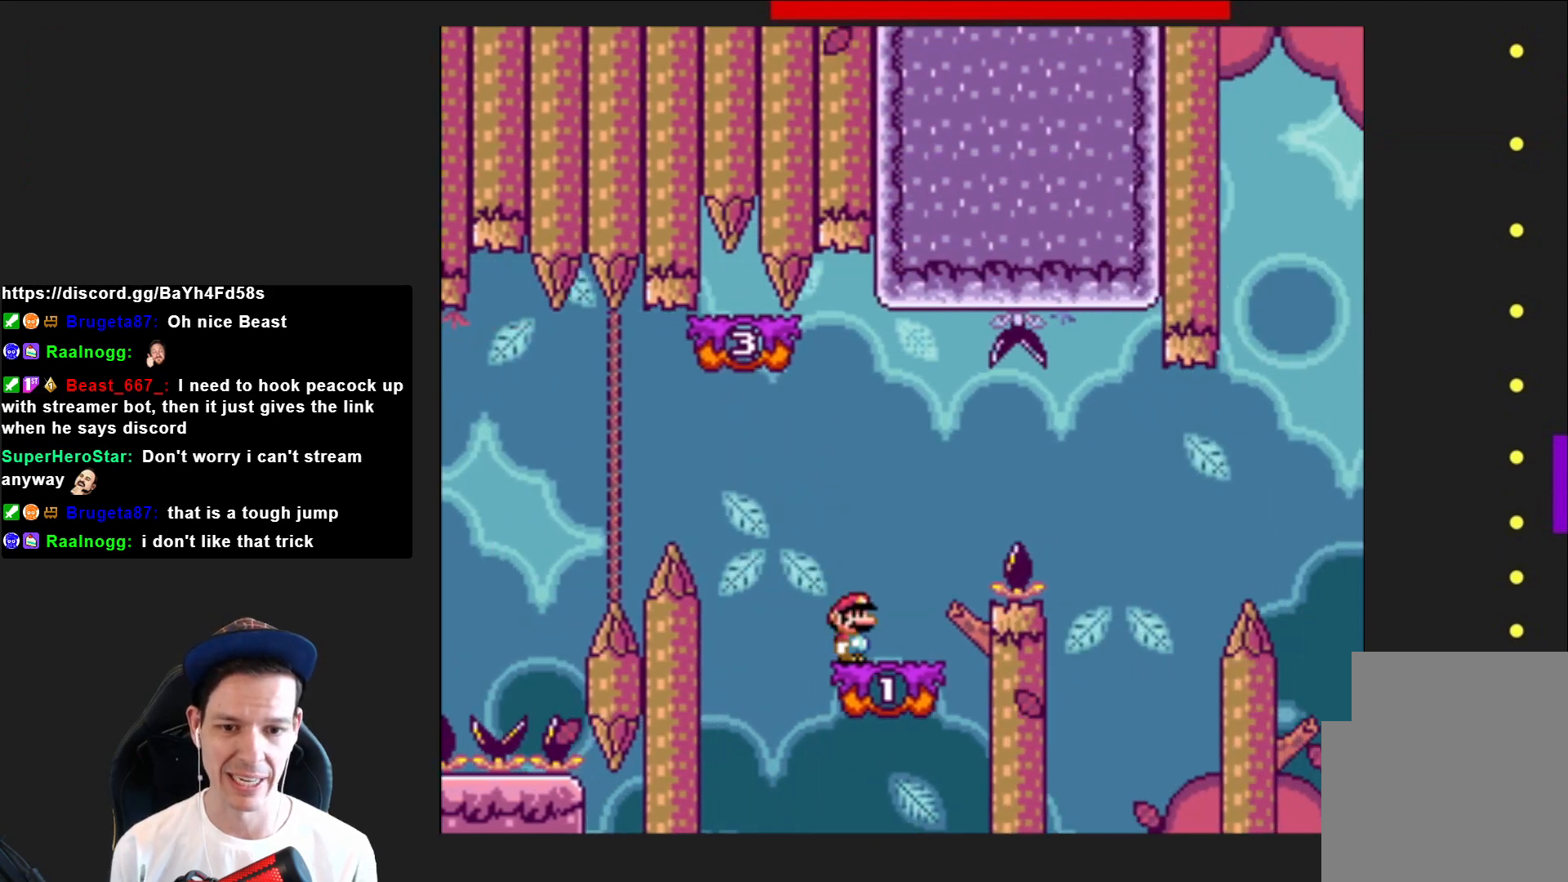
{"buttons": ["SQUARE", "R2", "DPAD_LEFT"], "right_stick": "center", "events": [[233, "R2", "up"], [300, "DPAD_RIGHT", "up"], [400, "R2", "down"], [433, "DPAD_LEFT", "down"]]}
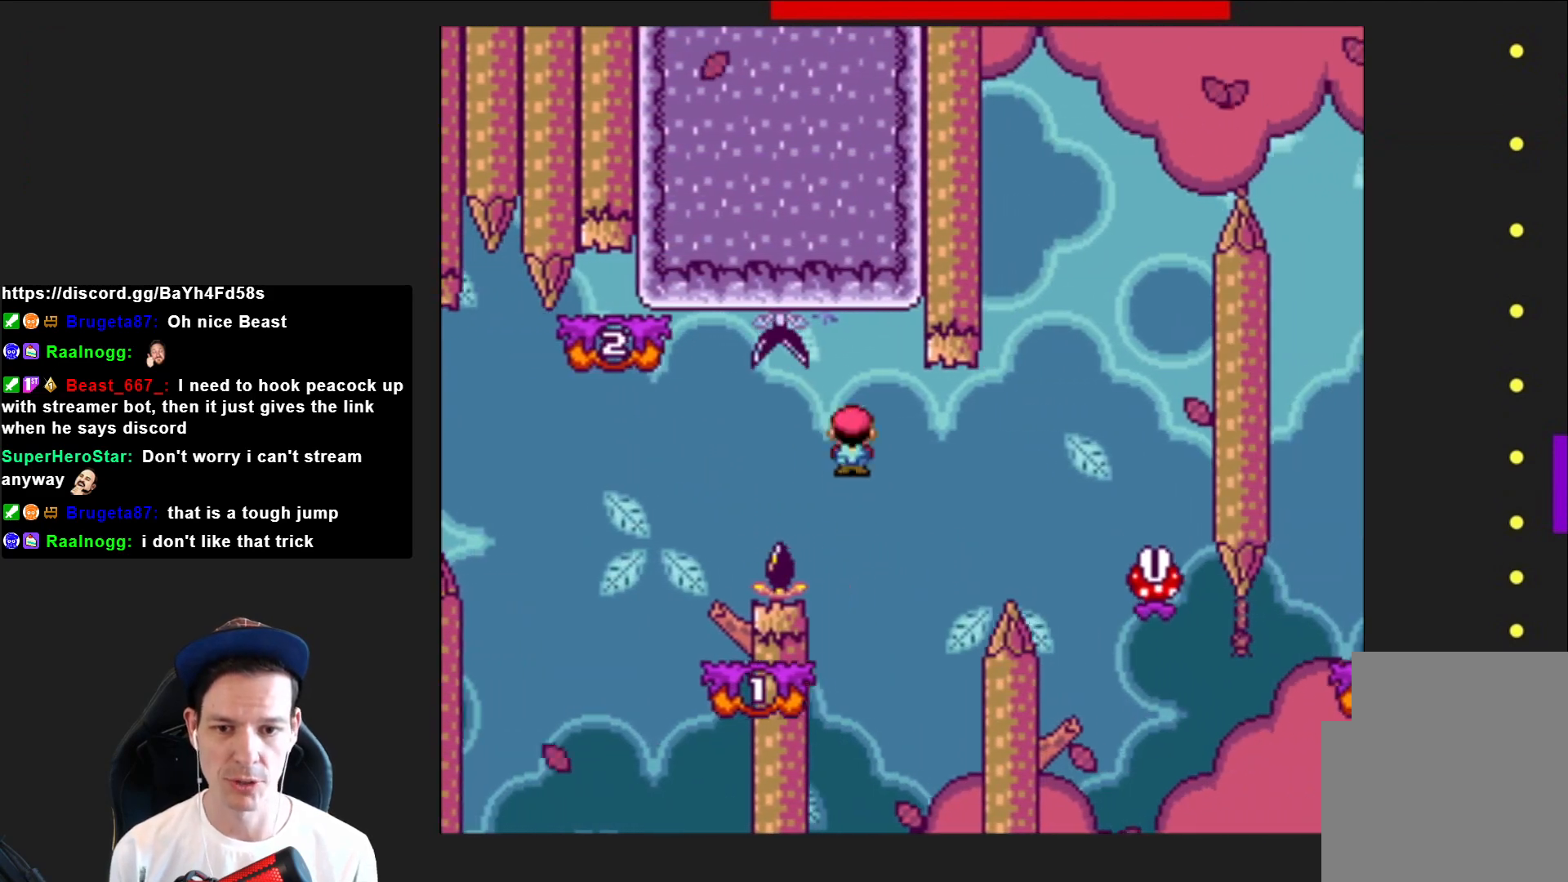
{"buttons": ["SQUARE", "R2", "DPAD_RIGHT"], "right_stick": "center", "events": [[134, "DPAD_LEFT", "up"], [167, "R2", "up"], [267, "DPAD_RIGHT", "down"], [434, "R2", "down"]]}
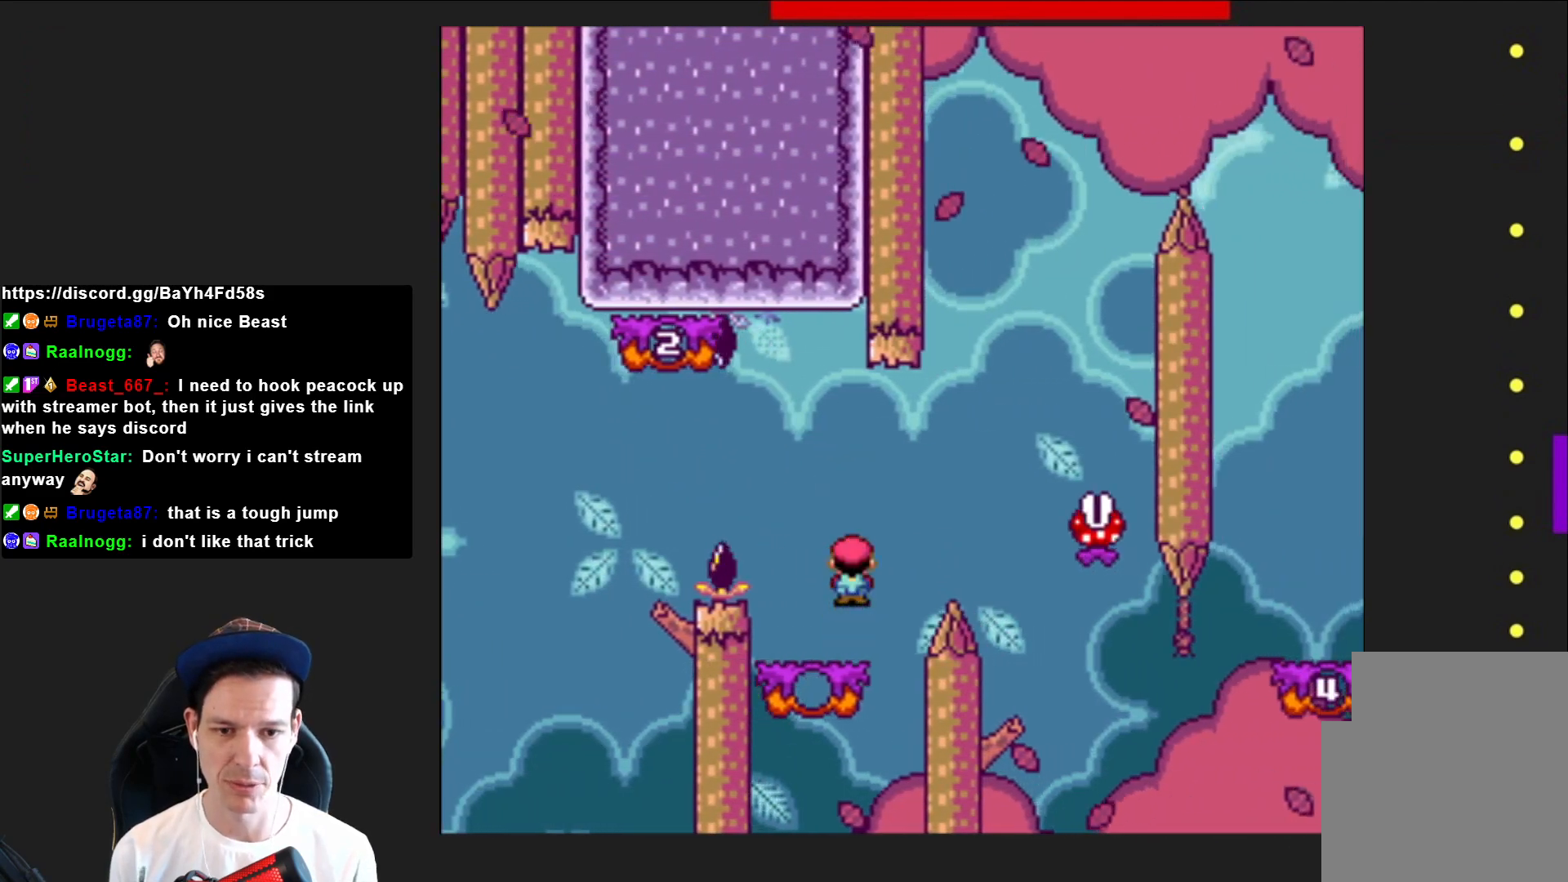
{"buttons": ["SQUARE", "R2", "DPAD_LEFT"], "right_stick": "center", "events": [[400, "DPAD_RIGHT", "up"], [500, "DPAD_LEFT", "down"]]}
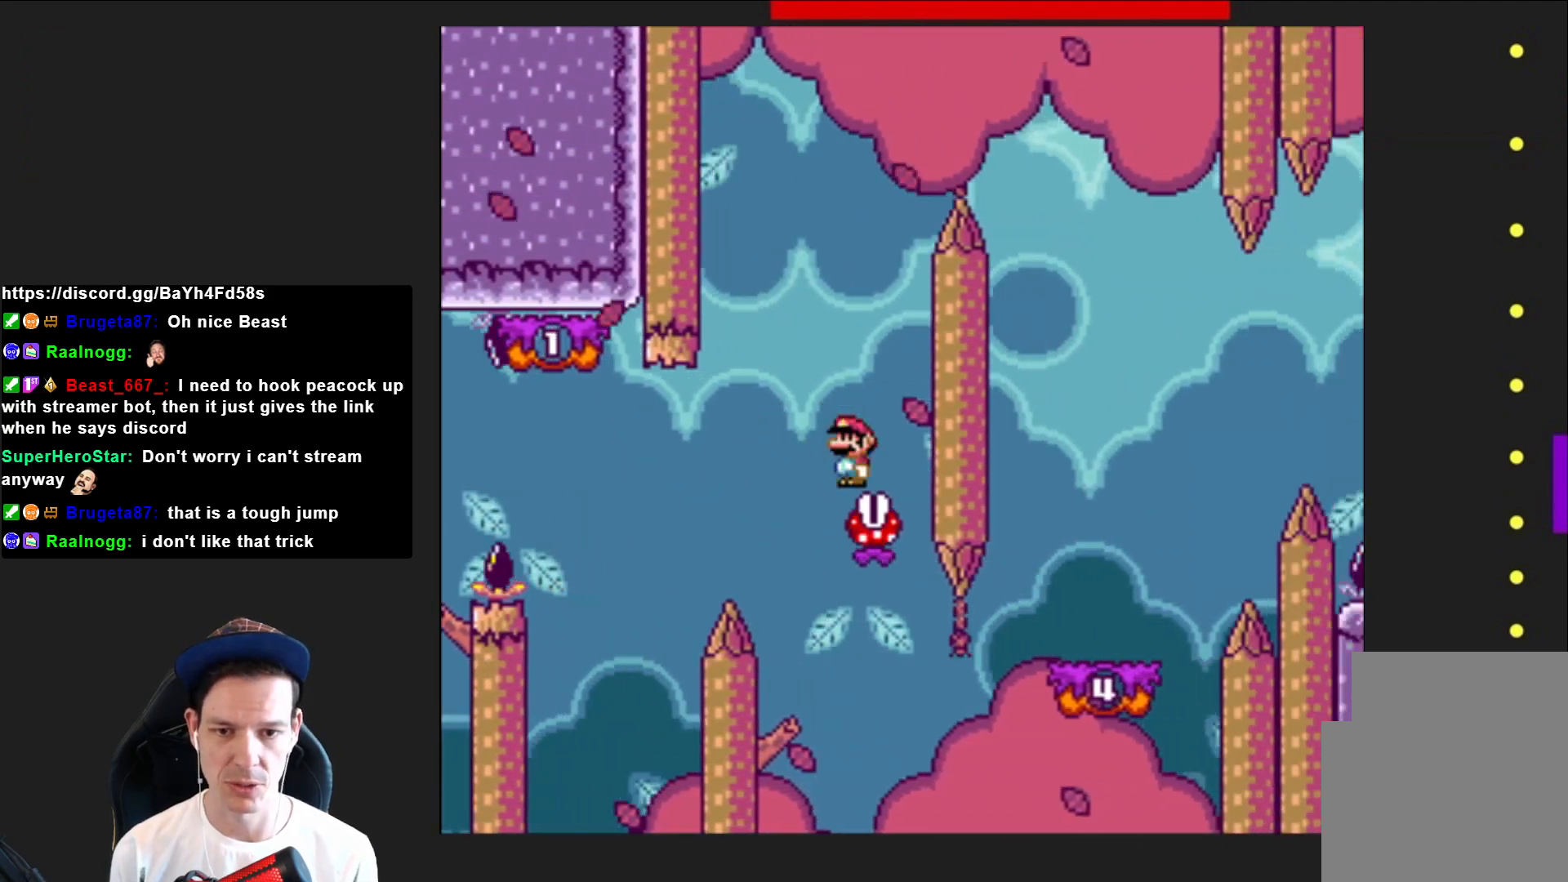
{"buttons": ["SQUARE", "R2"], "right_stick": "center", "events": [[467, "DPAD_LEFT", "up"]]}
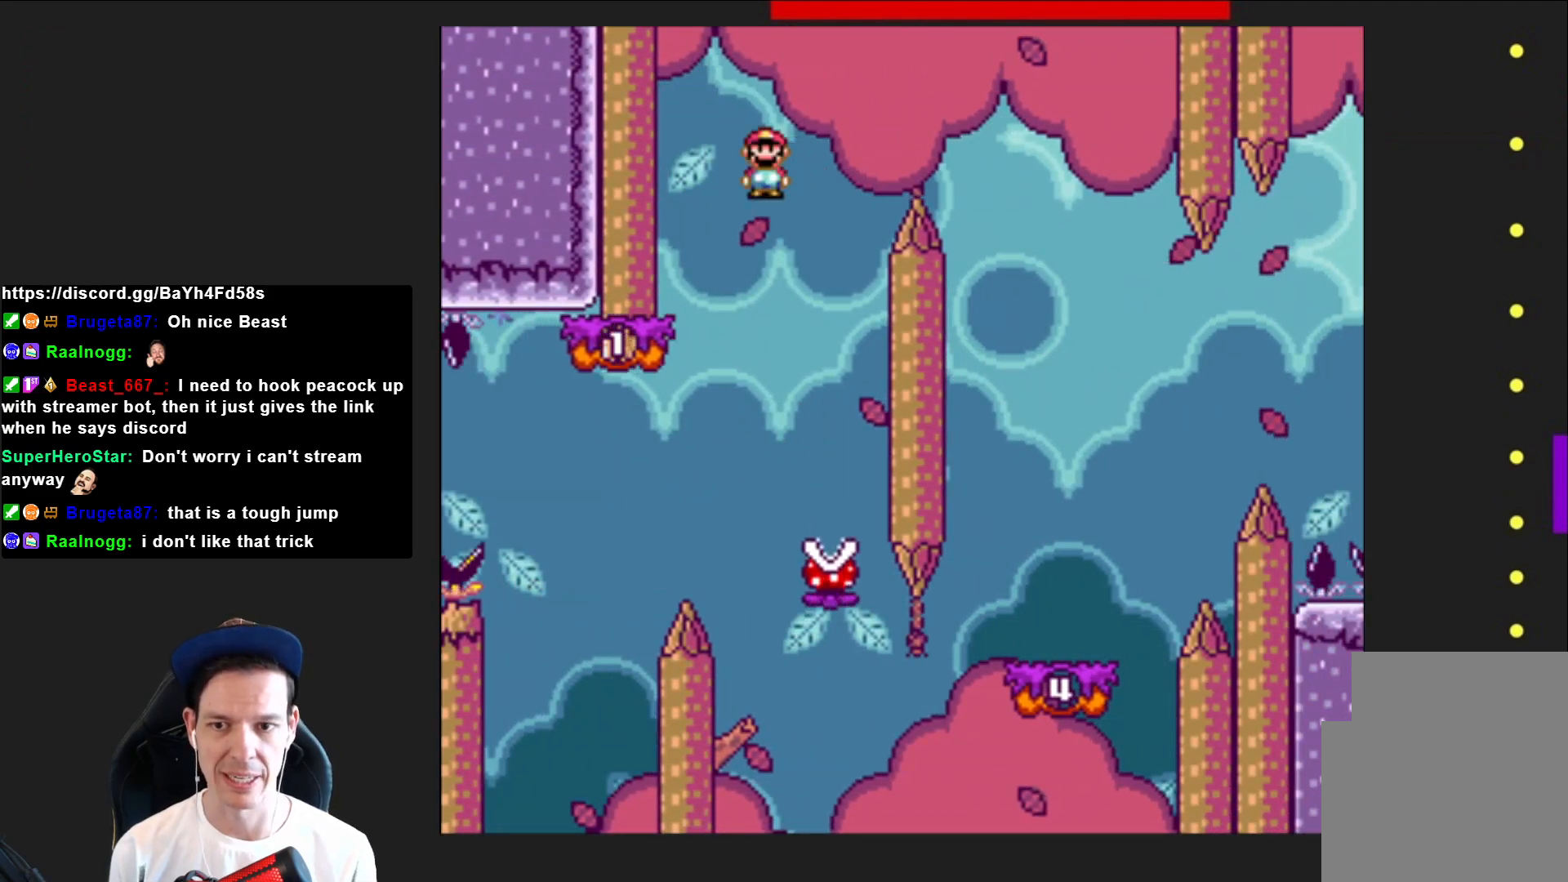
{"buttons": ["CROSS", "SQUARE", "DPAD_RIGHT"], "right_stick": "center", "events": [[166, "DPAD_RIGHT", "down"], [166, "R2", "up"], [400, "CROSS", "down"]]}
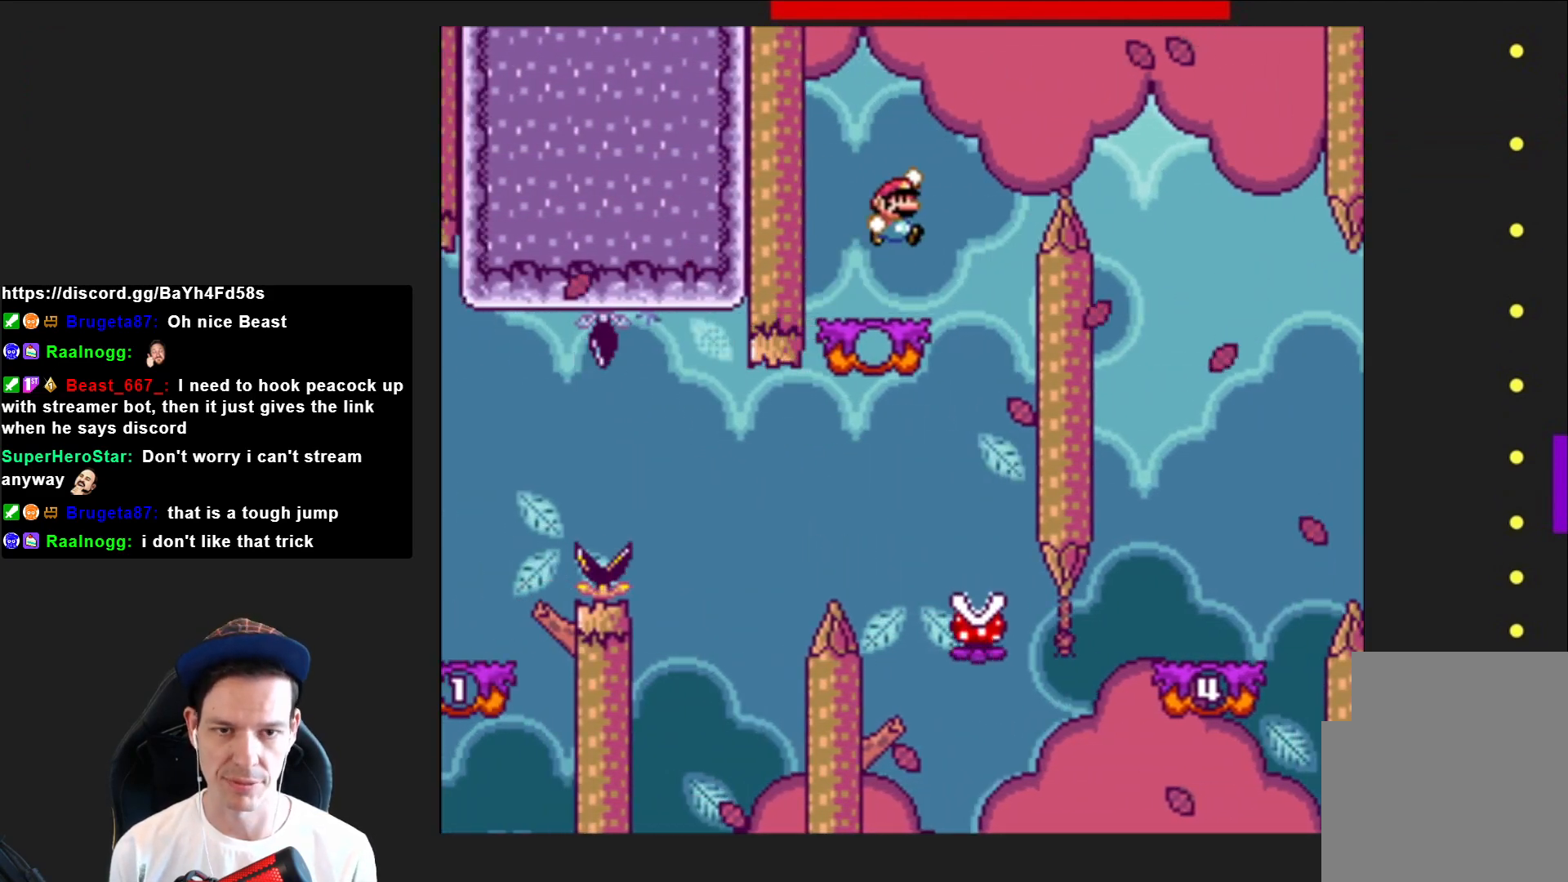
{"buttons": ["SQUARE"], "right_stick": "center", "events": [[400, "CROSS", "up"], [467, "DPAD_RIGHT", "up"]]}
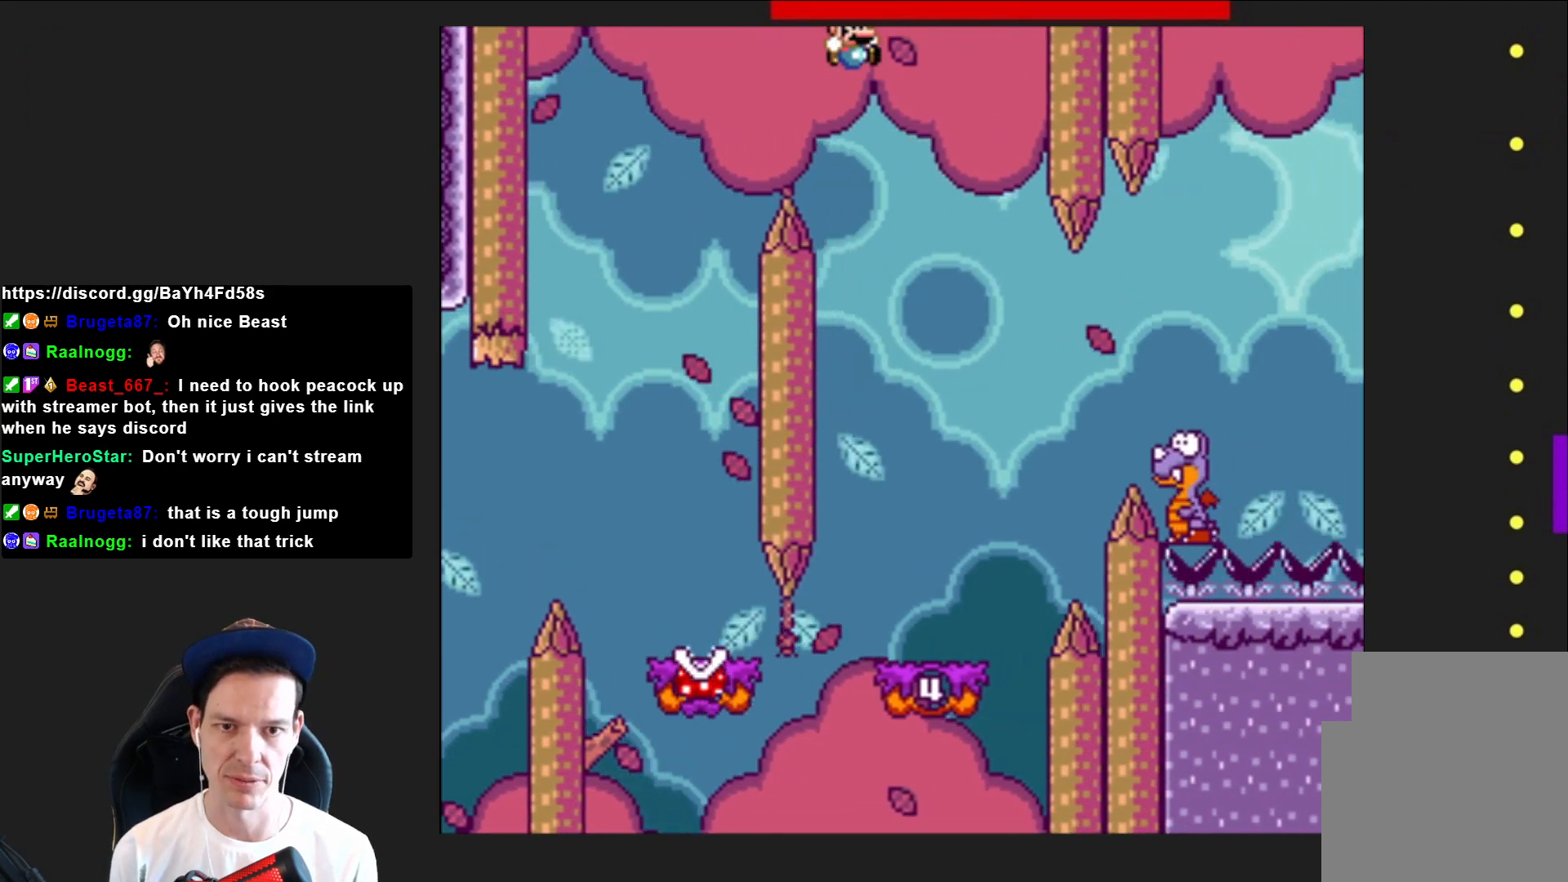
{"buttons": ["SQUARE", "DPAD_RIGHT"], "right_stick": "center", "events": [[100, "DPAD_LEFT", "down"], [300, "DPAD_LEFT", "up"], [467, "DPAD_RIGHT", "down"]]}
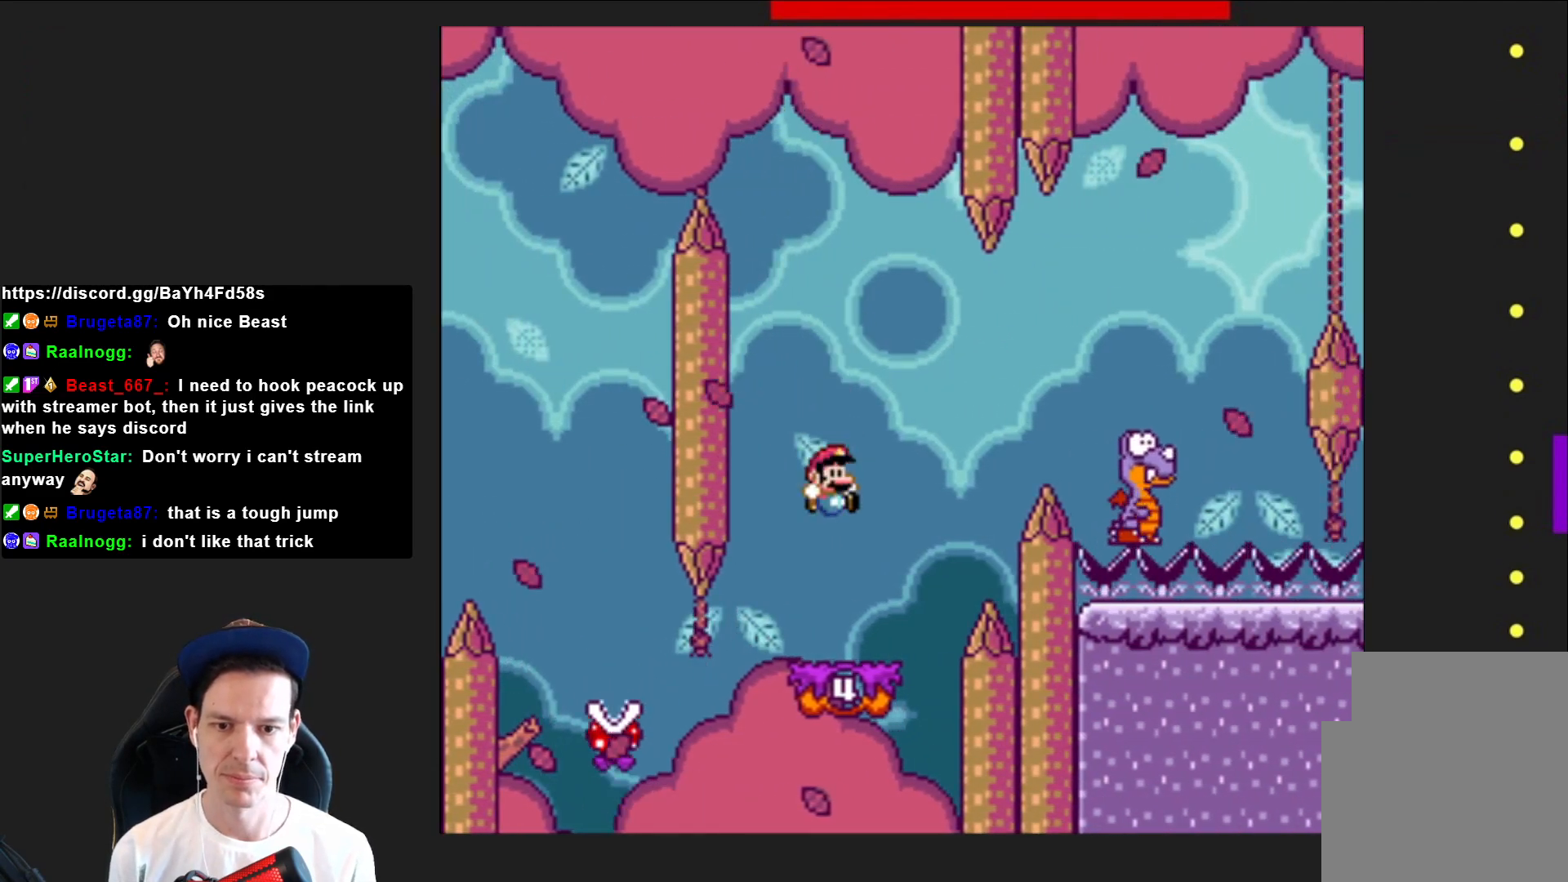
{"buttons": ["CROSS", "SQUARE", "DPAD_RIGHT"], "right_stick": "center", "events": [[200, "CROSS", "down"]]}
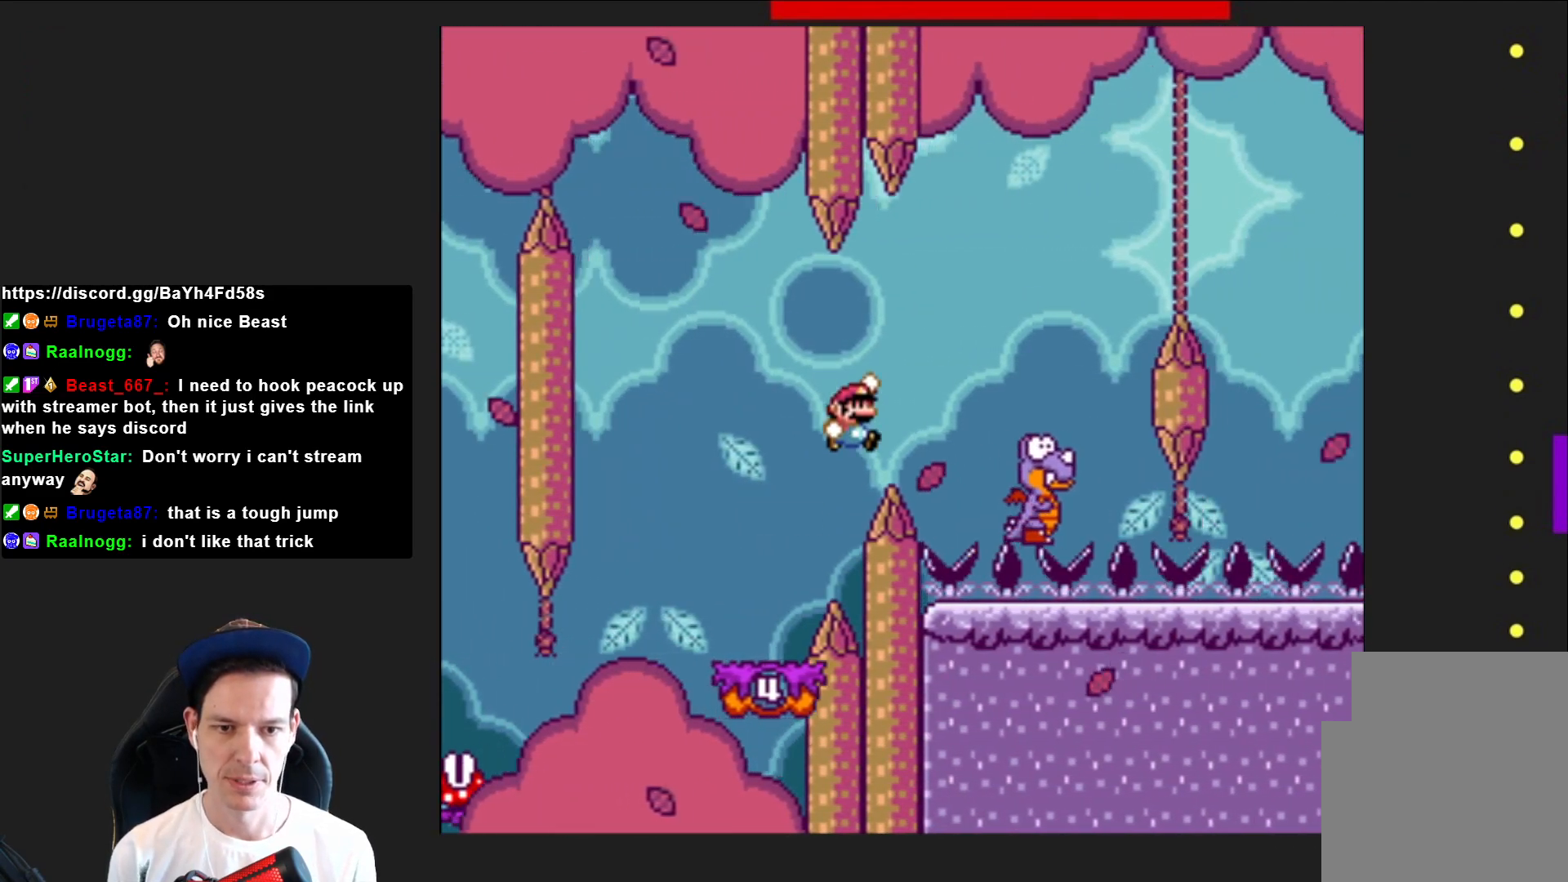
{"buttons": ["CROSS", "SQUARE"], "right_stick": "center", "events": [[233, "DPAD_RIGHT", "up"], [367, "DPAD_LEFT", "down"], [467, "DPAD_LEFT", "up"]]}
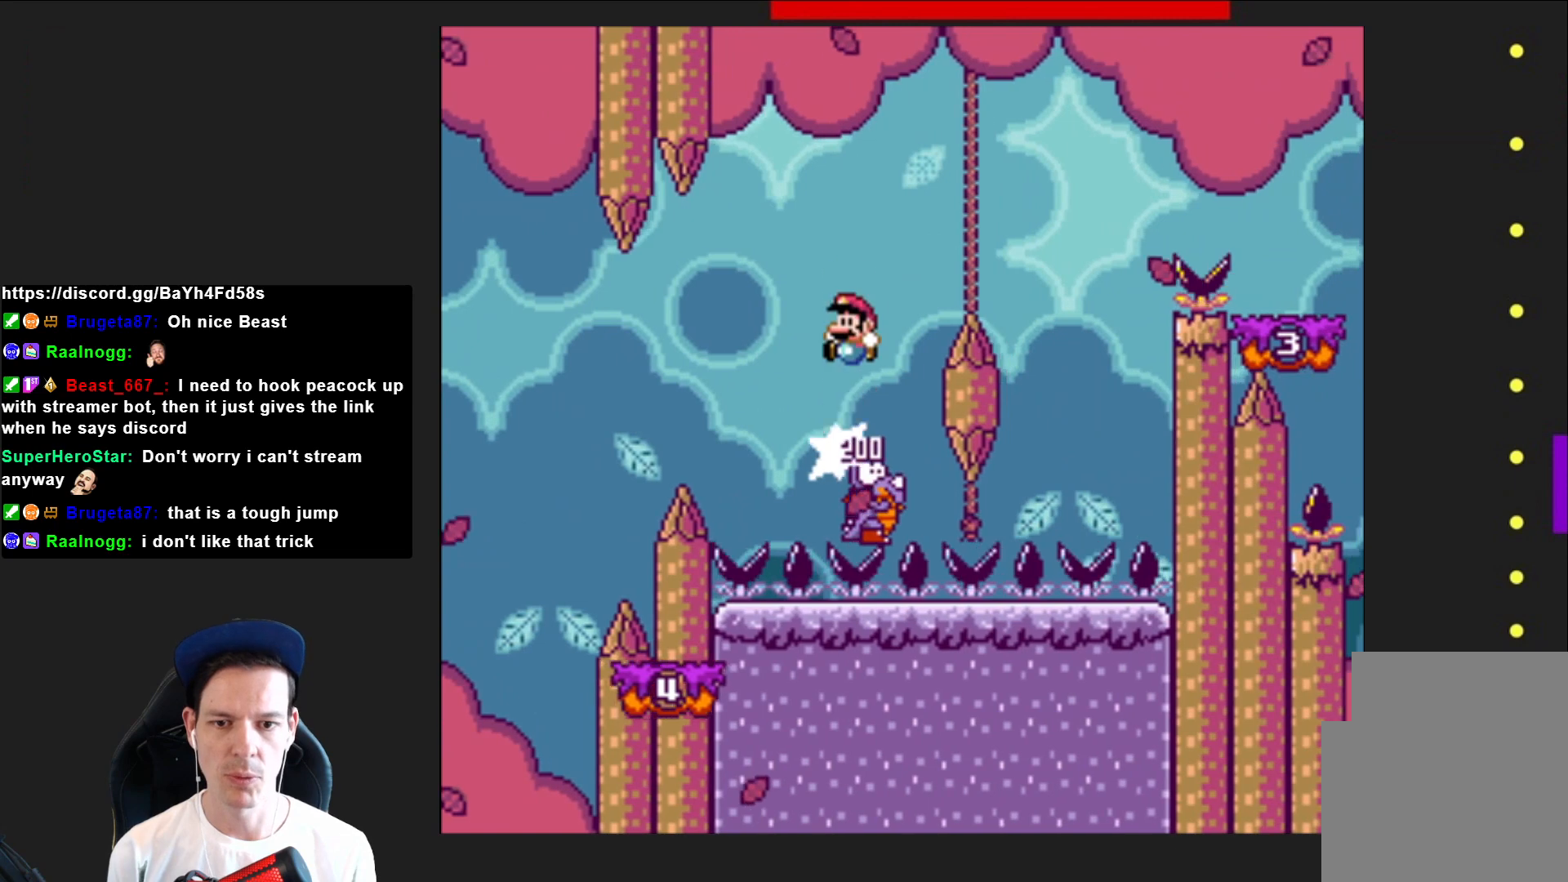
{"buttons": ["CROSS", "SQUARE"], "right_stick": "center", "events": [[67, "DPAD_RIGHT", "down"], [434, "DPAD_RIGHT", "up"]]}
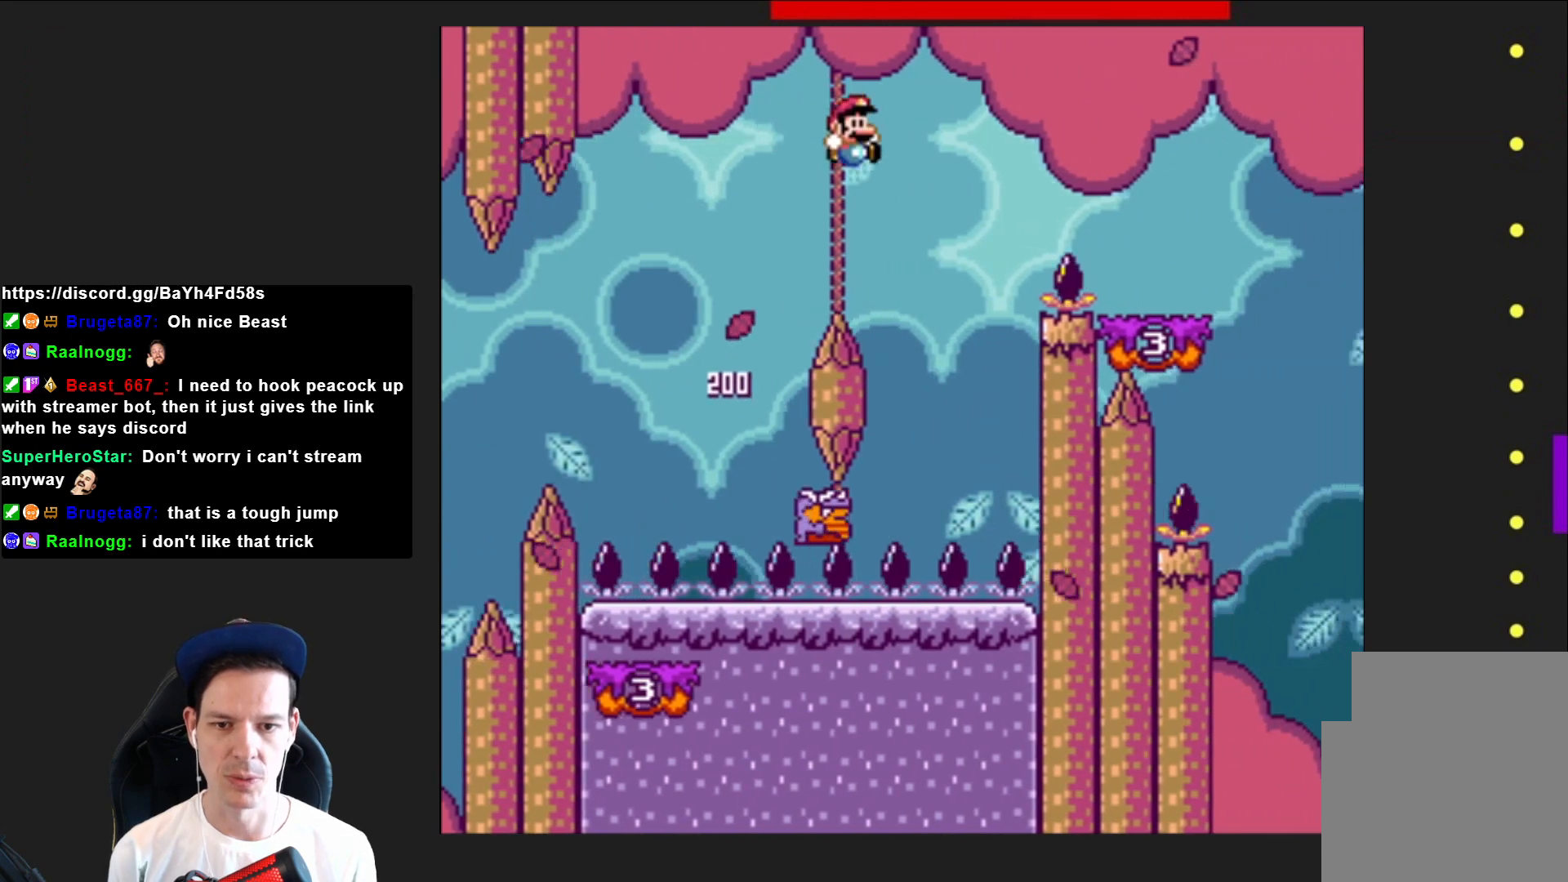
{"buttons": ["CROSS", "SQUARE", "DPAD_RIGHT"], "right_stick": "center", "events": [[100, "DPAD_LEFT", "down"], [267, "DPAD_LEFT", "up"], [467, "DPAD_RIGHT", "down"]]}
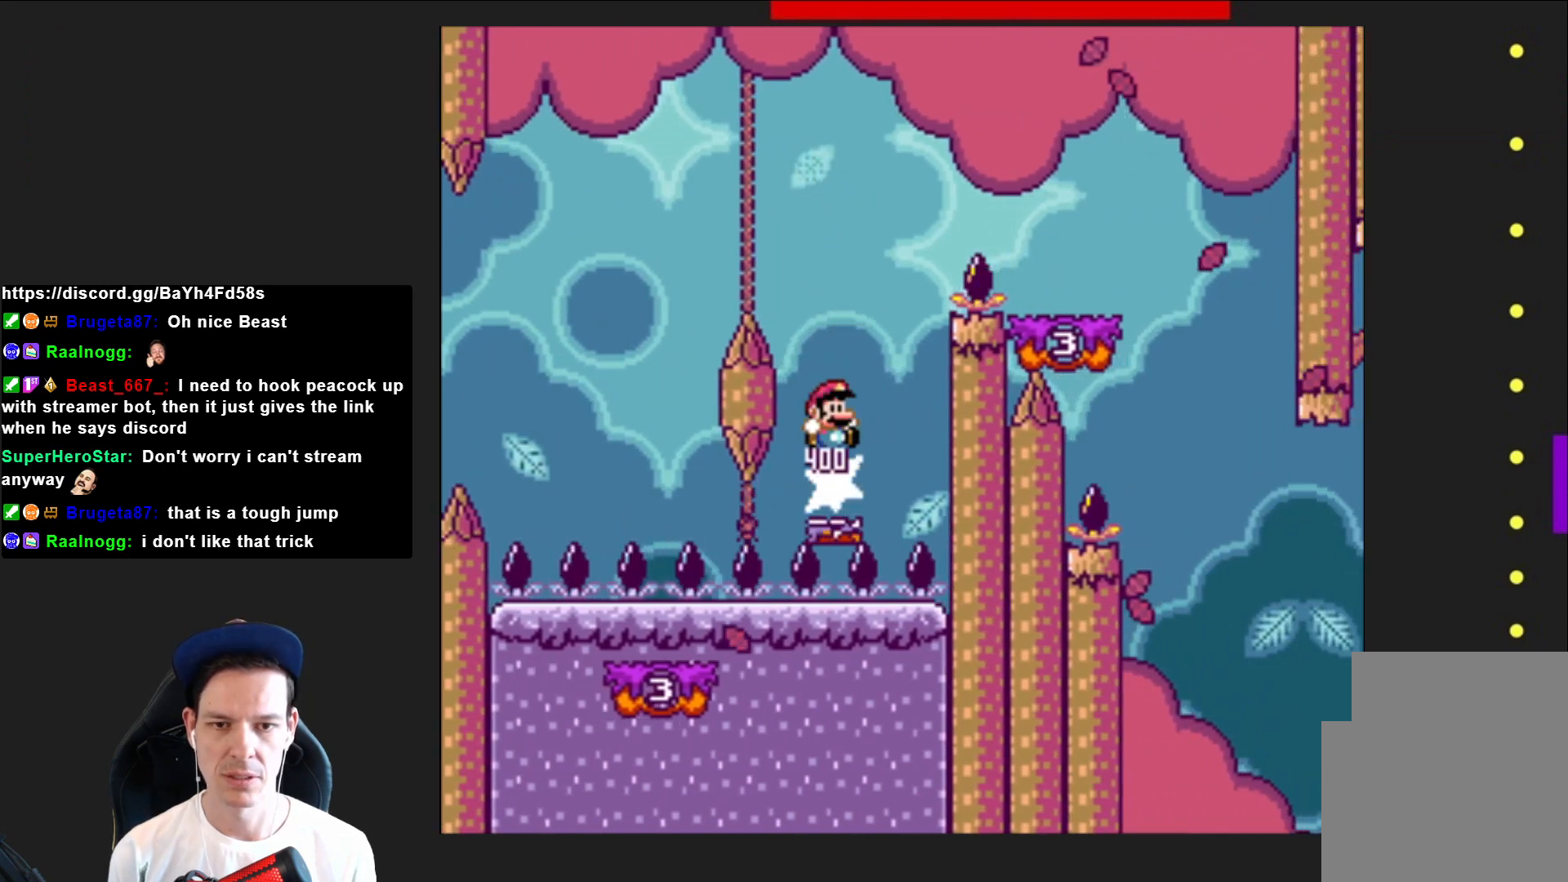
{"buttons": ["CROSS", "SQUARE", "DPAD_RIGHT"], "right_stick": "center", "events": []}
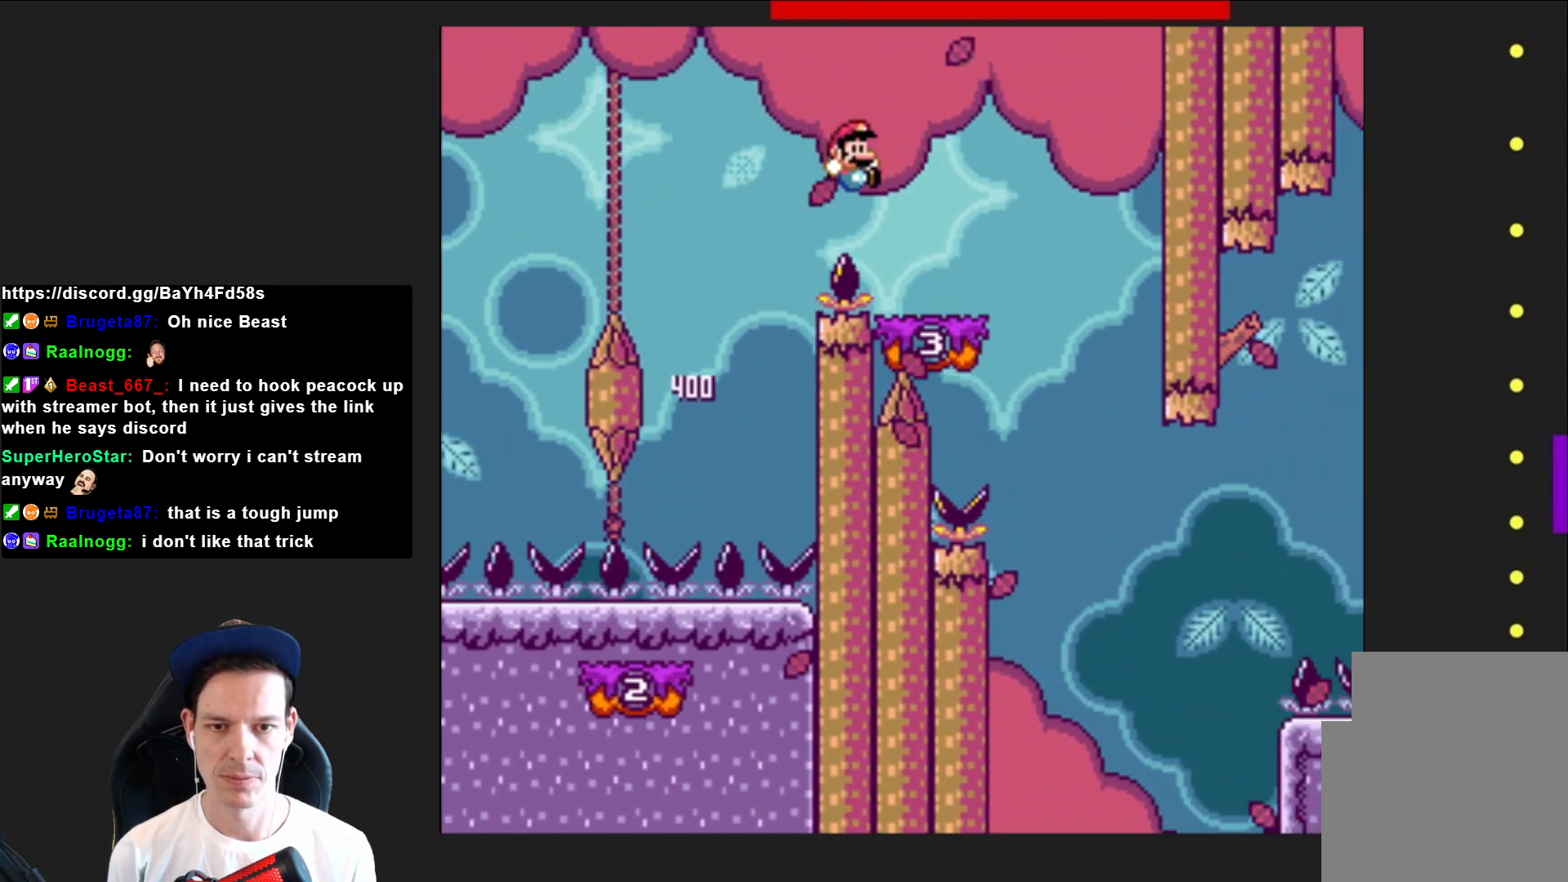
{"buttons": ["SQUARE"], "right_stick": "center", "events": [[33, "DPAD_RIGHT", "up"], [100, "DPAD_LEFT", "down"], [233, "DPAD_LEFT", "up"], [333, "CROSS", "up"]]}
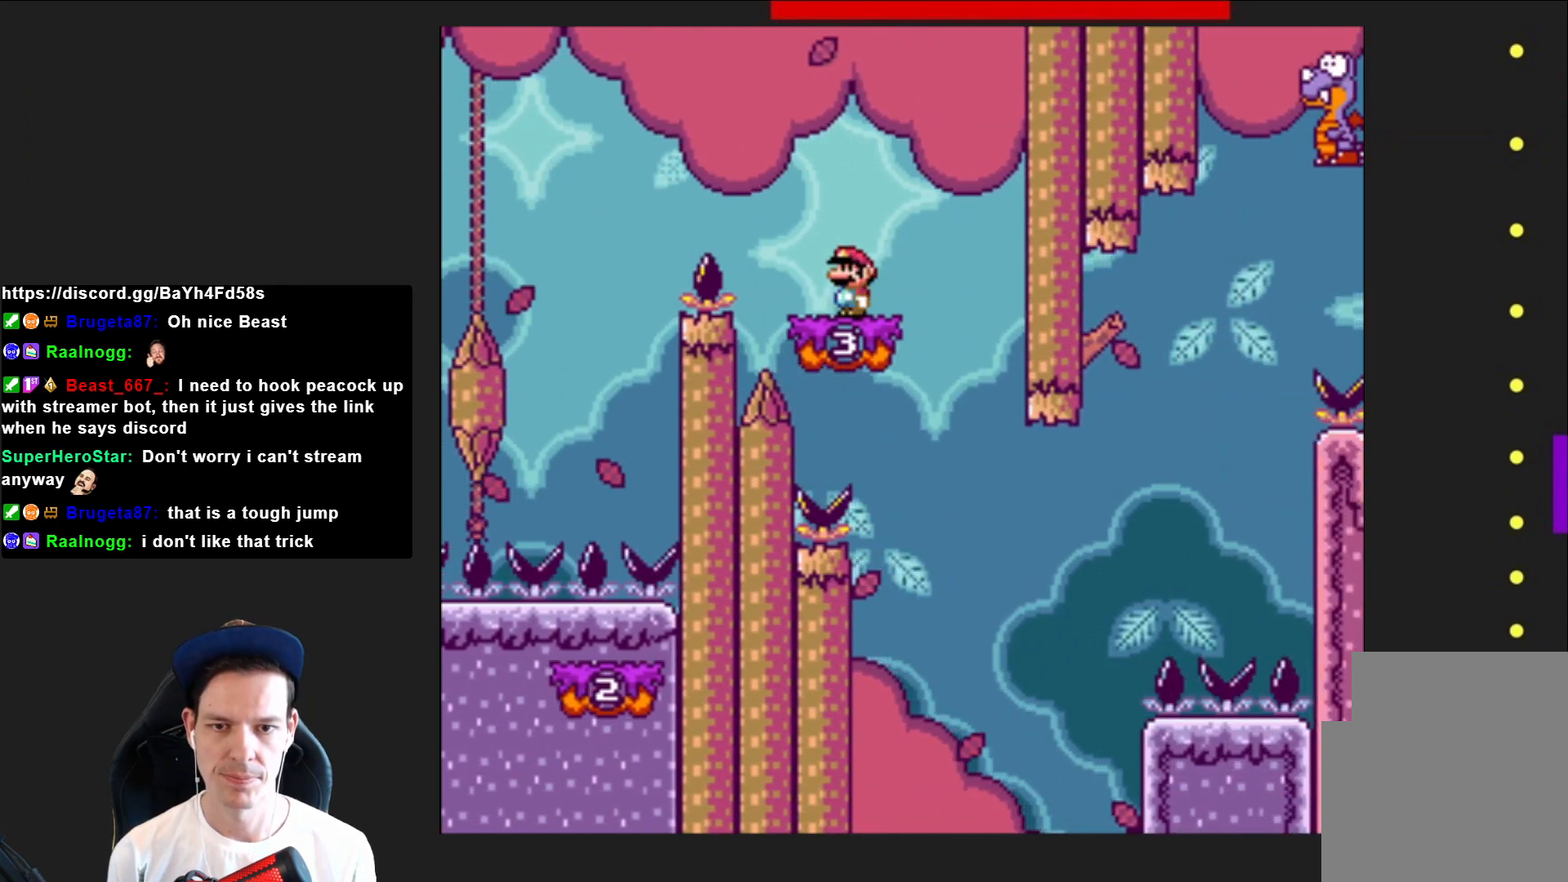
{"buttons": ["SQUARE"], "right_stick": "center", "events": []}
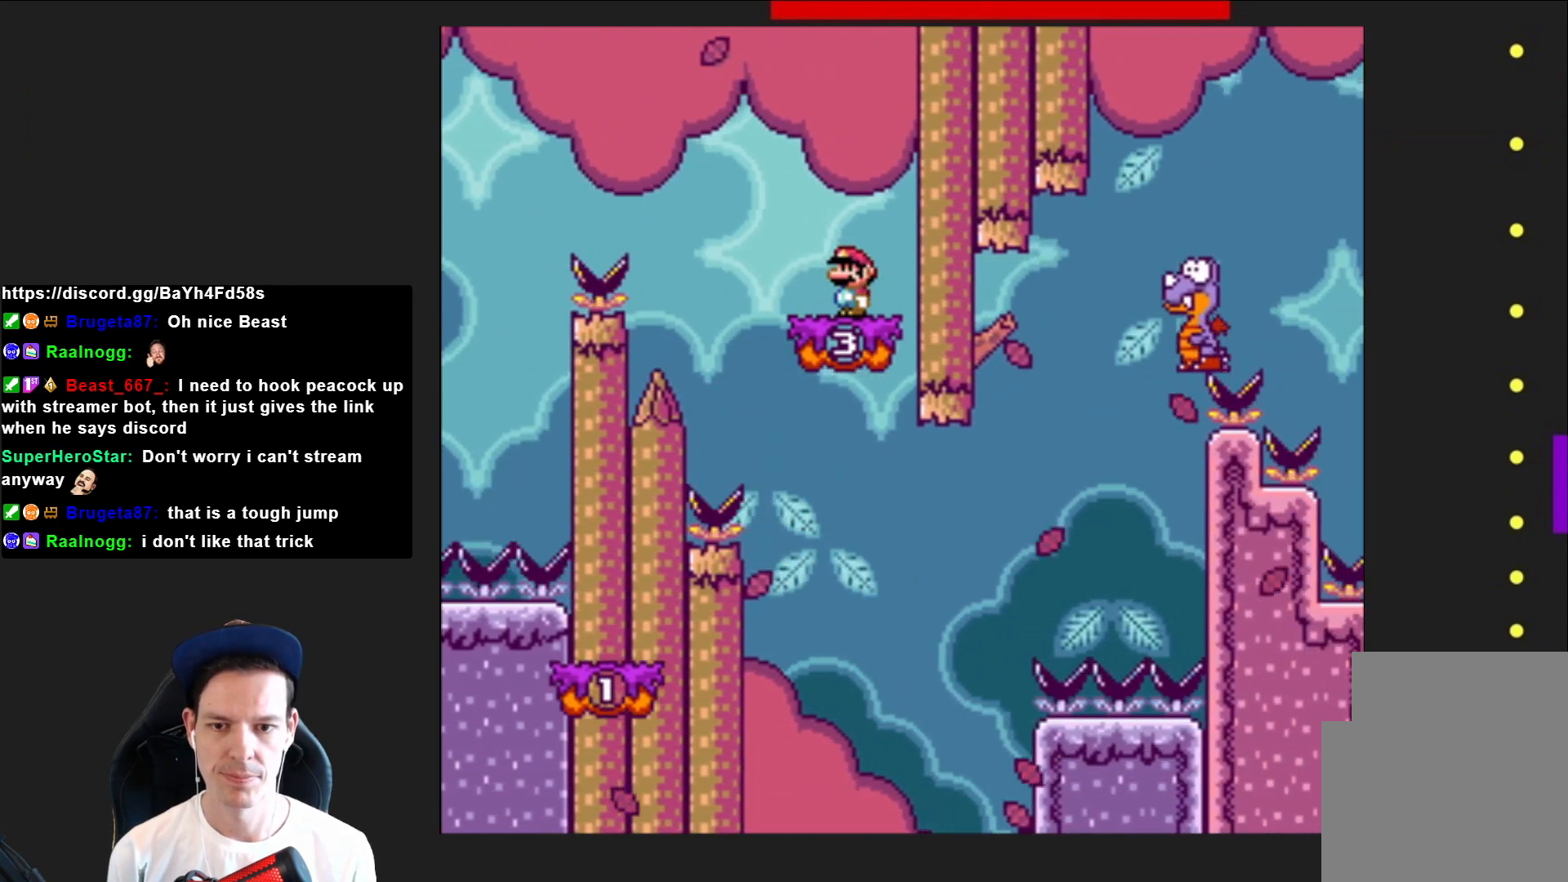
{"buttons": ["SQUARE"], "right_stick": "center", "events": [[100, "CROSS", "down"], [133, "DPAD_LEFT", "down"], [233, "DPAD_LEFT", "up"], [267, "CROSS", "up"]]}
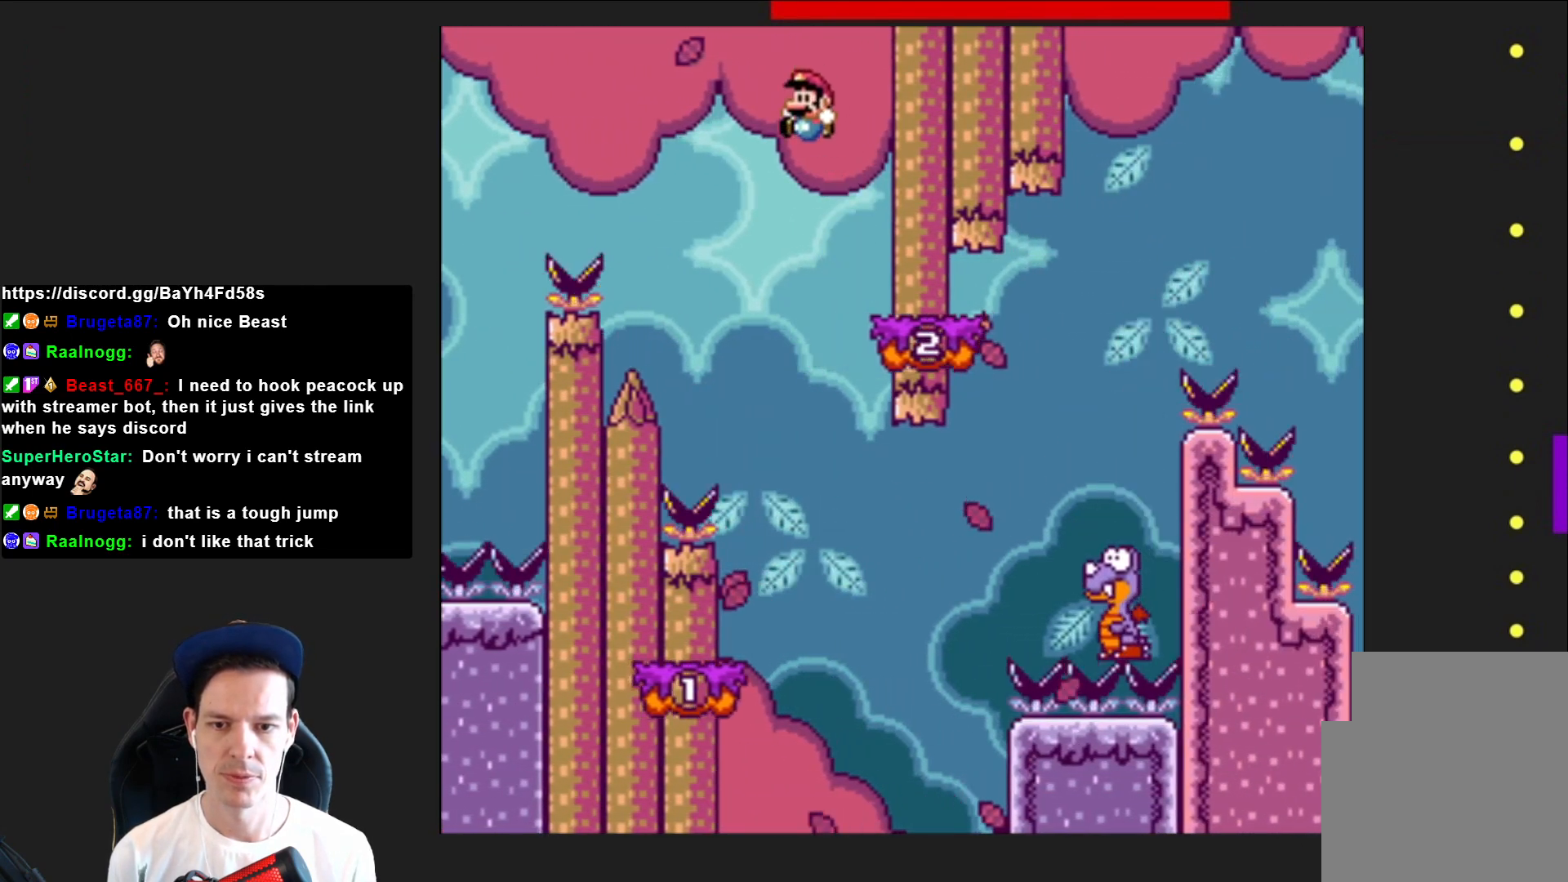
{"buttons": ["SQUARE", "DPAD_RIGHT"], "right_stick": "center", "events": [[100, "DPAD_RIGHT", "down"], [234, "DPAD_RIGHT", "up"], [501, "DPAD_RIGHT", "down"]]}
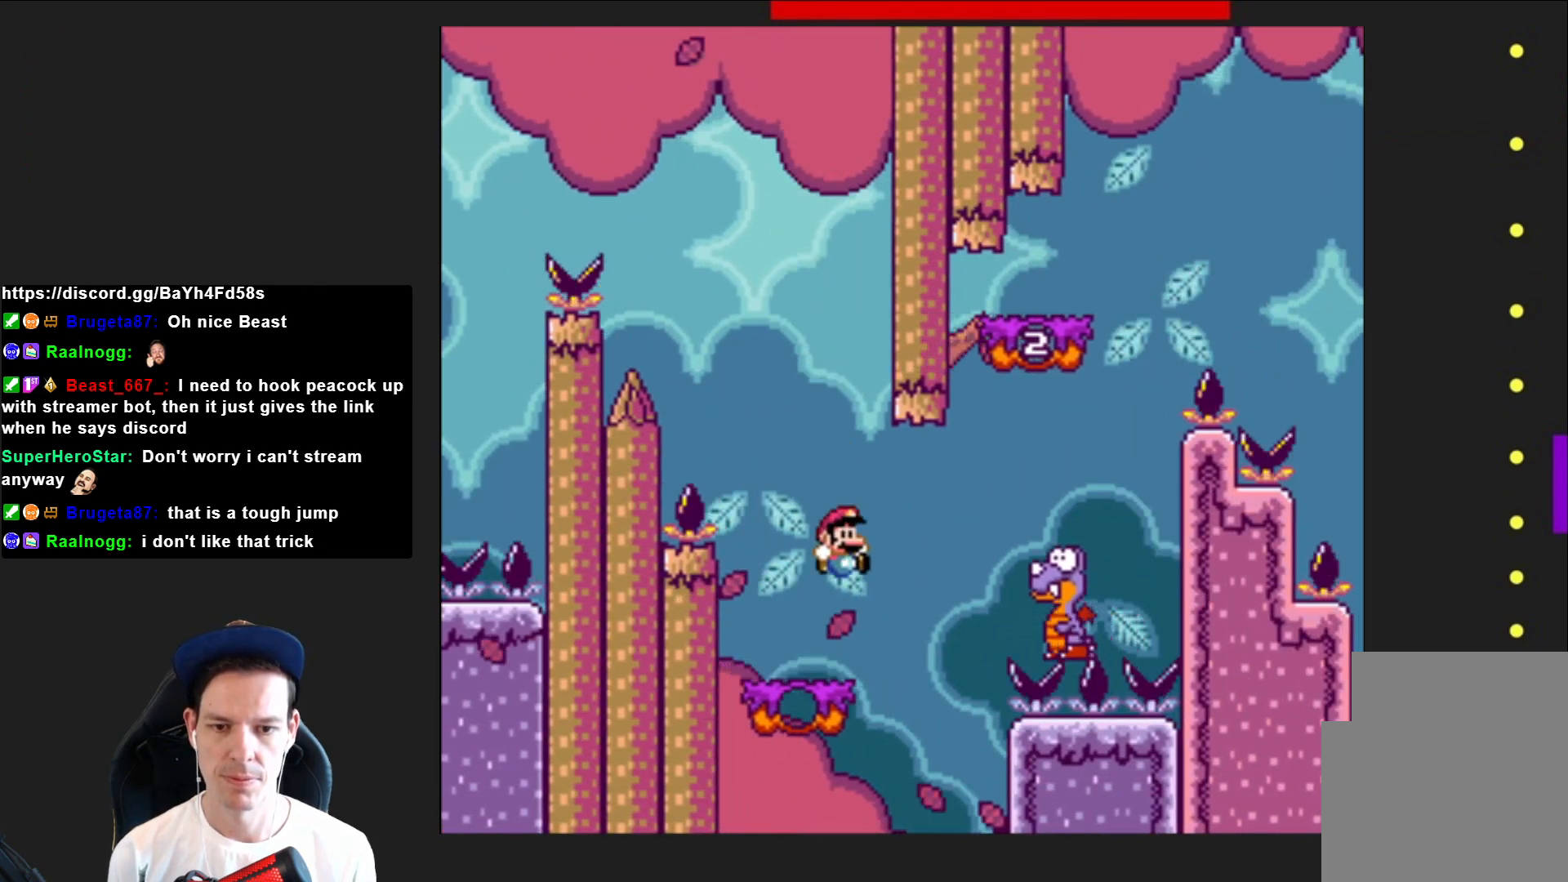
{"buttons": ["CROSS", "SQUARE"], "right_stick": "center", "events": [[100, "CROSS", "down"], [200, "DPAD_RIGHT", "up"], [233, "CROSS", "up"], [367, "DPAD_LEFT", "down"], [433, "CROSS", "down"], [467, "DPAD_LEFT", "up"]]}
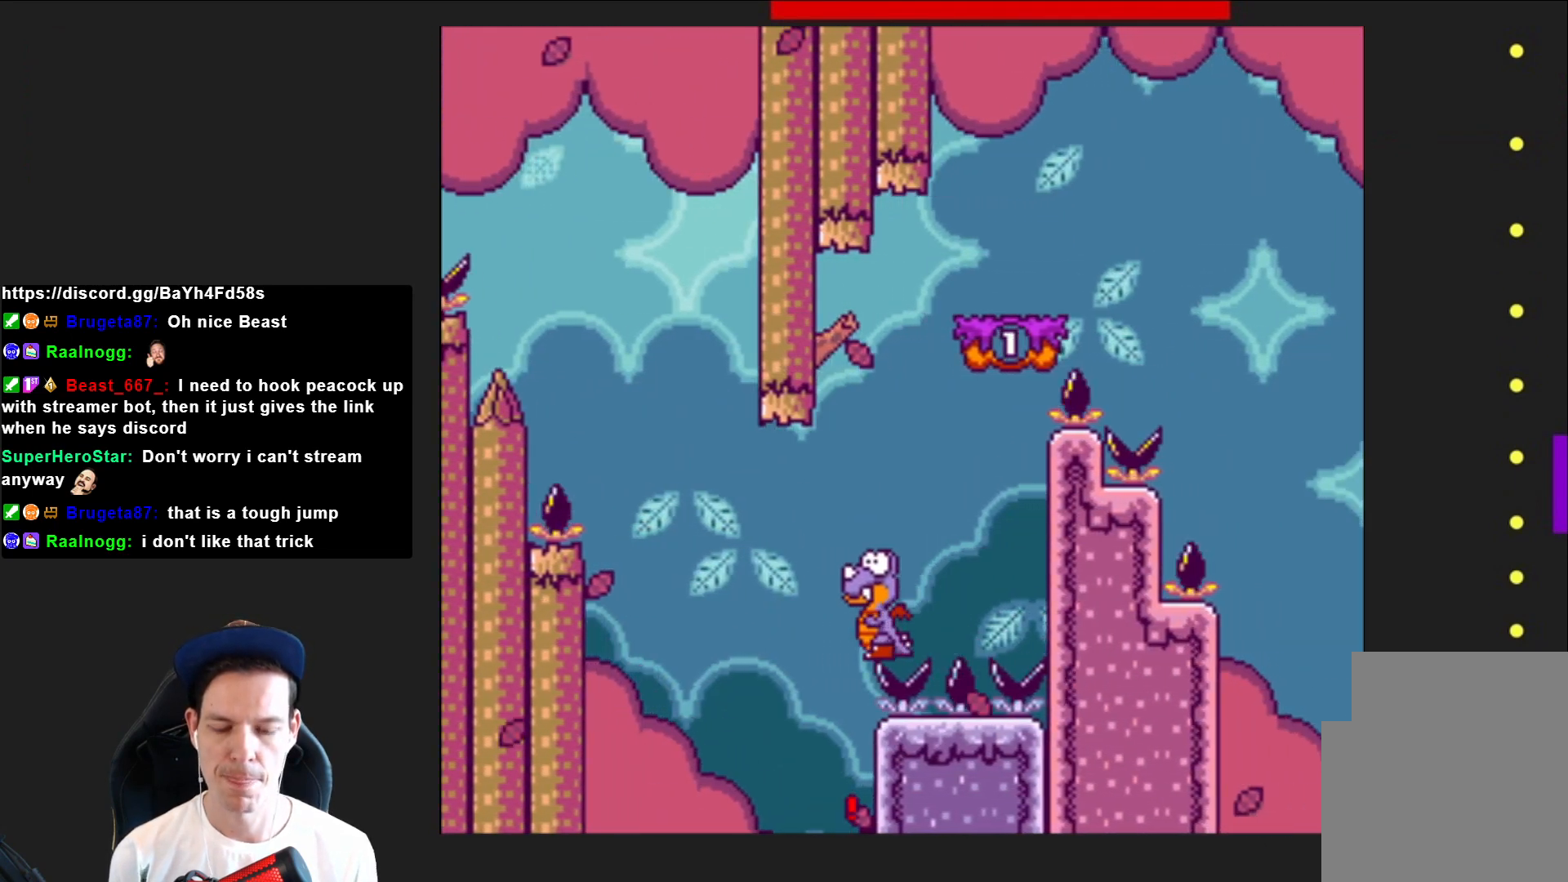
{"buttons": ["CROSS"], "right_stick": "center", "events": [[33, "CROSS", "up"], [100, "SQUARE", "up"], [200, "CROSS", "down"], [334, "CROSS", "up"], [434, "CROSS", "down"]]}
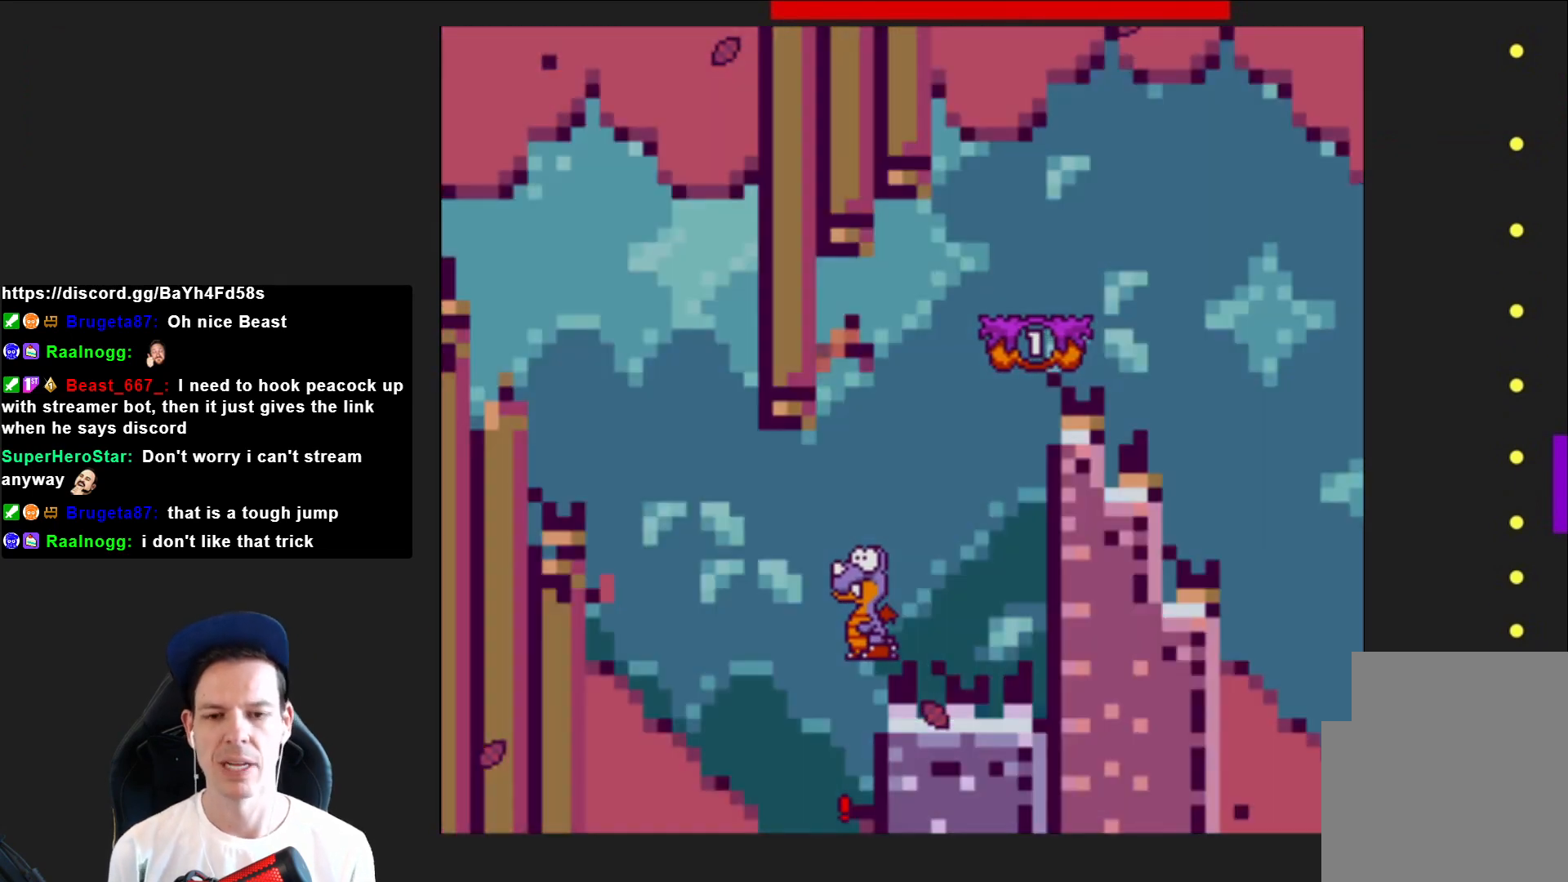
{"buttons": [], "right_stick": "center", "events": [[33, "CROSS", "up"], [100, "CROSS", "down"], [233, "CROSS", "up"], [300, "CROSS", "down"], [433, "CROSS", "up"]]}
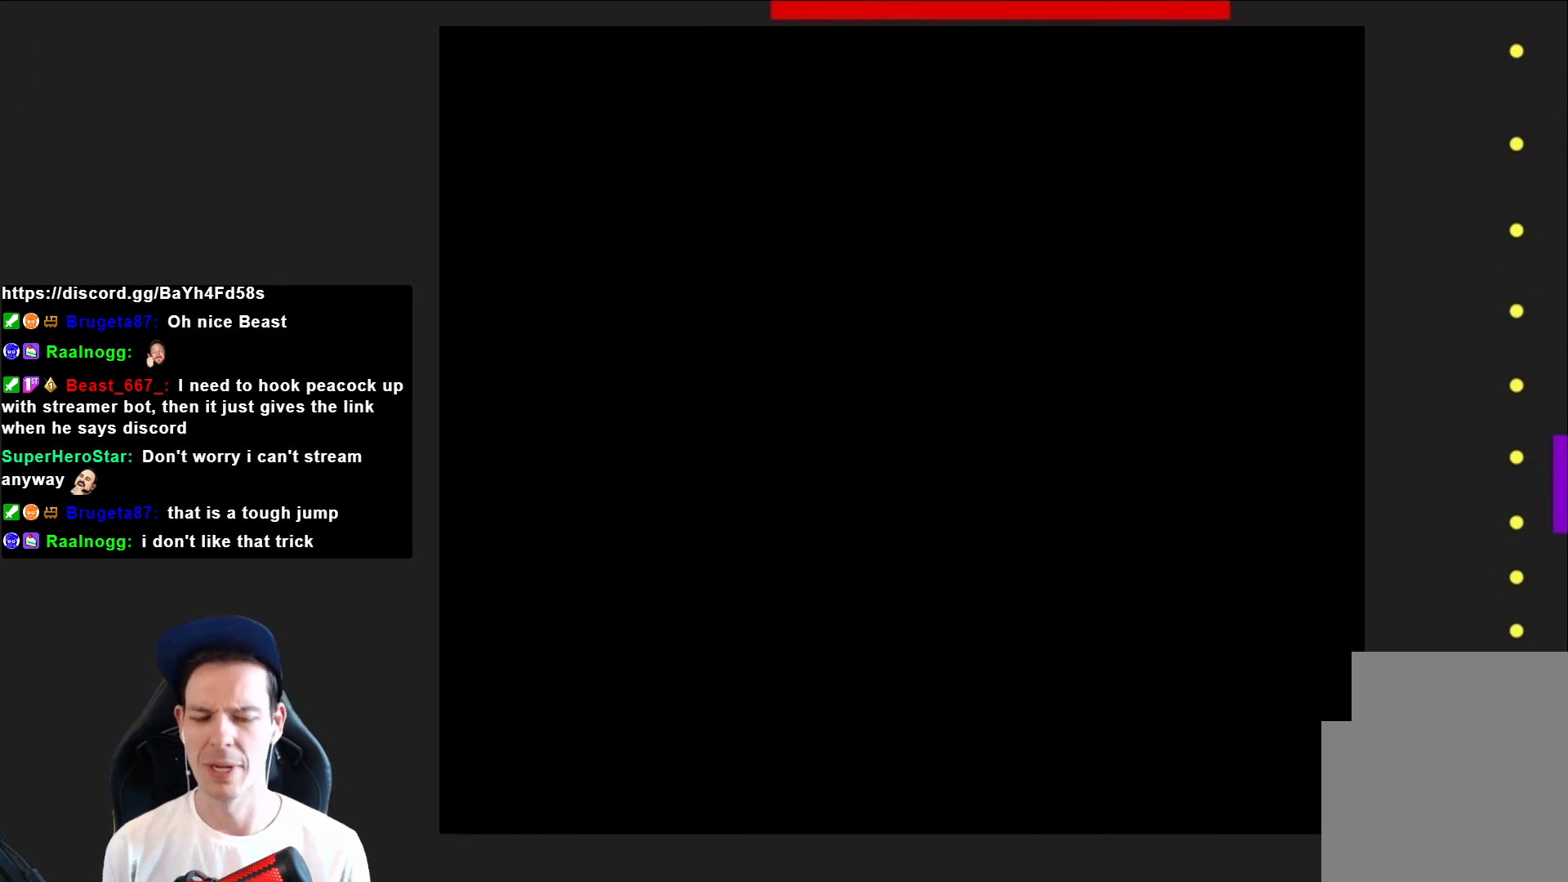
{"buttons": ["SQUARE"], "right_stick": "center", "events": [[67, "SQUARE", "down"]]}
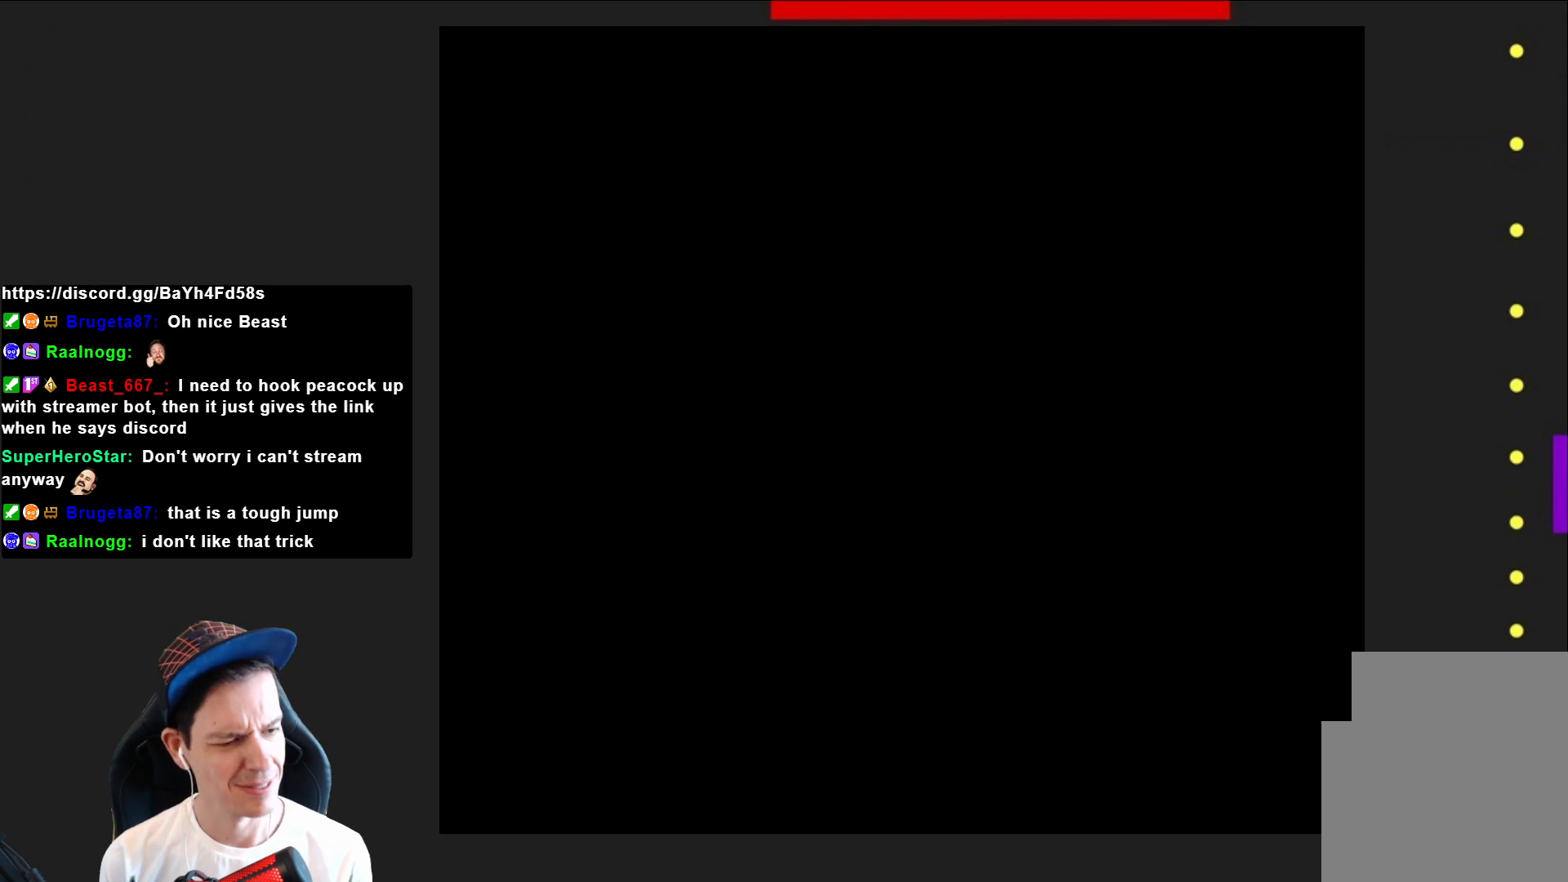
{"buttons": ["SQUARE", "DPAD_RIGHT"], "right_stick": "center", "events": [[500, "DPAD_RIGHT", "down"]]}
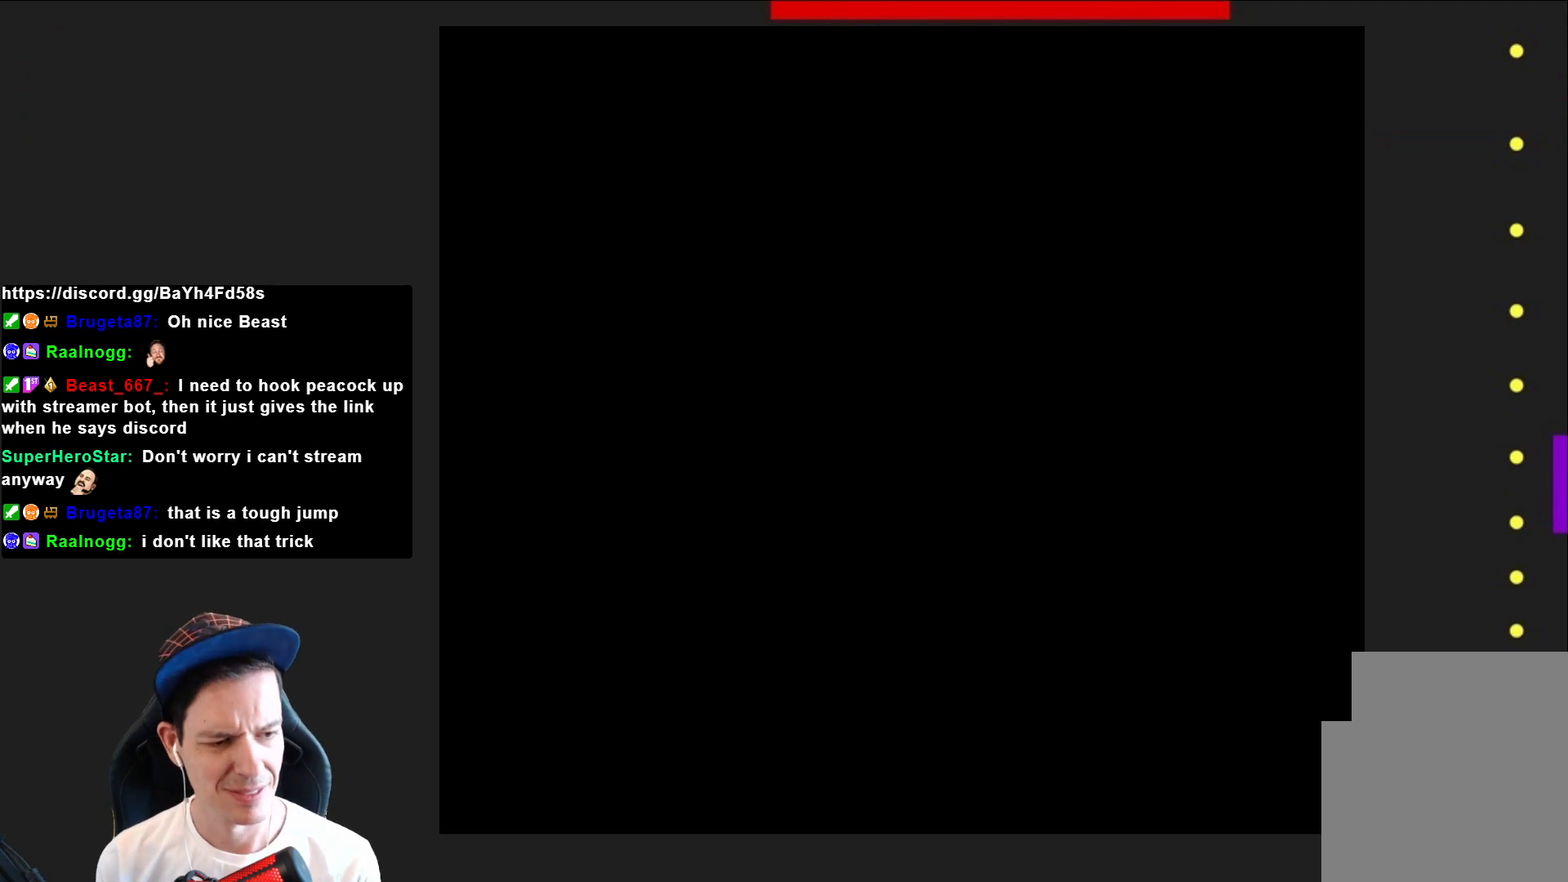
{"buttons": ["SQUARE", "DPAD_RIGHT"], "right_stick": "center", "events": []}
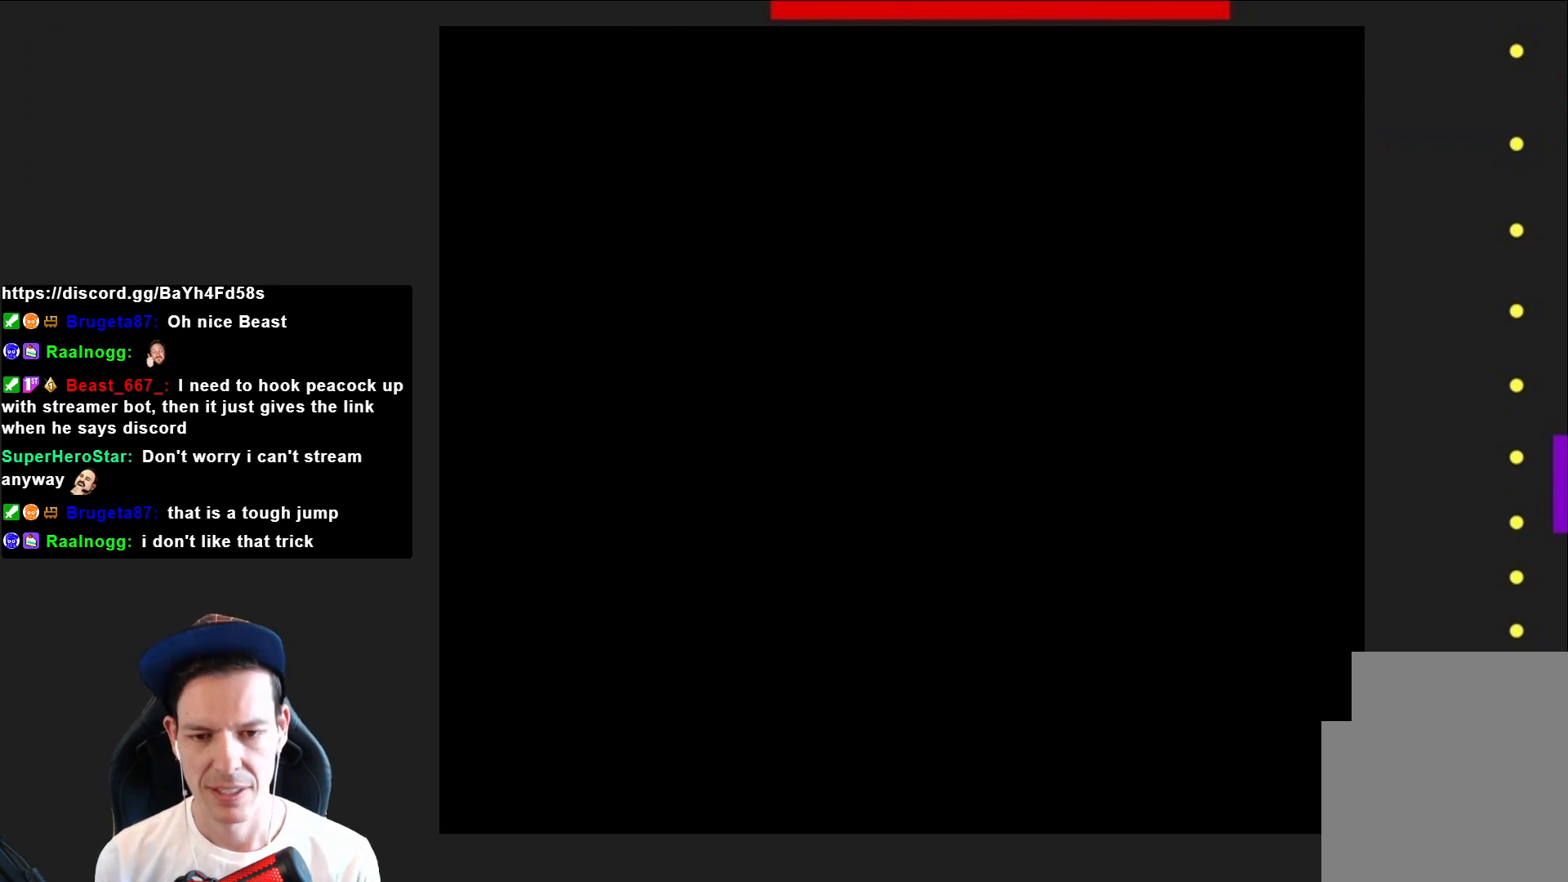
{"buttons": ["CROSS", "SQUARE"], "right_stick": "center", "events": [[467, "CROSS", "down"], [500, "DPAD_RIGHT", "up"]]}
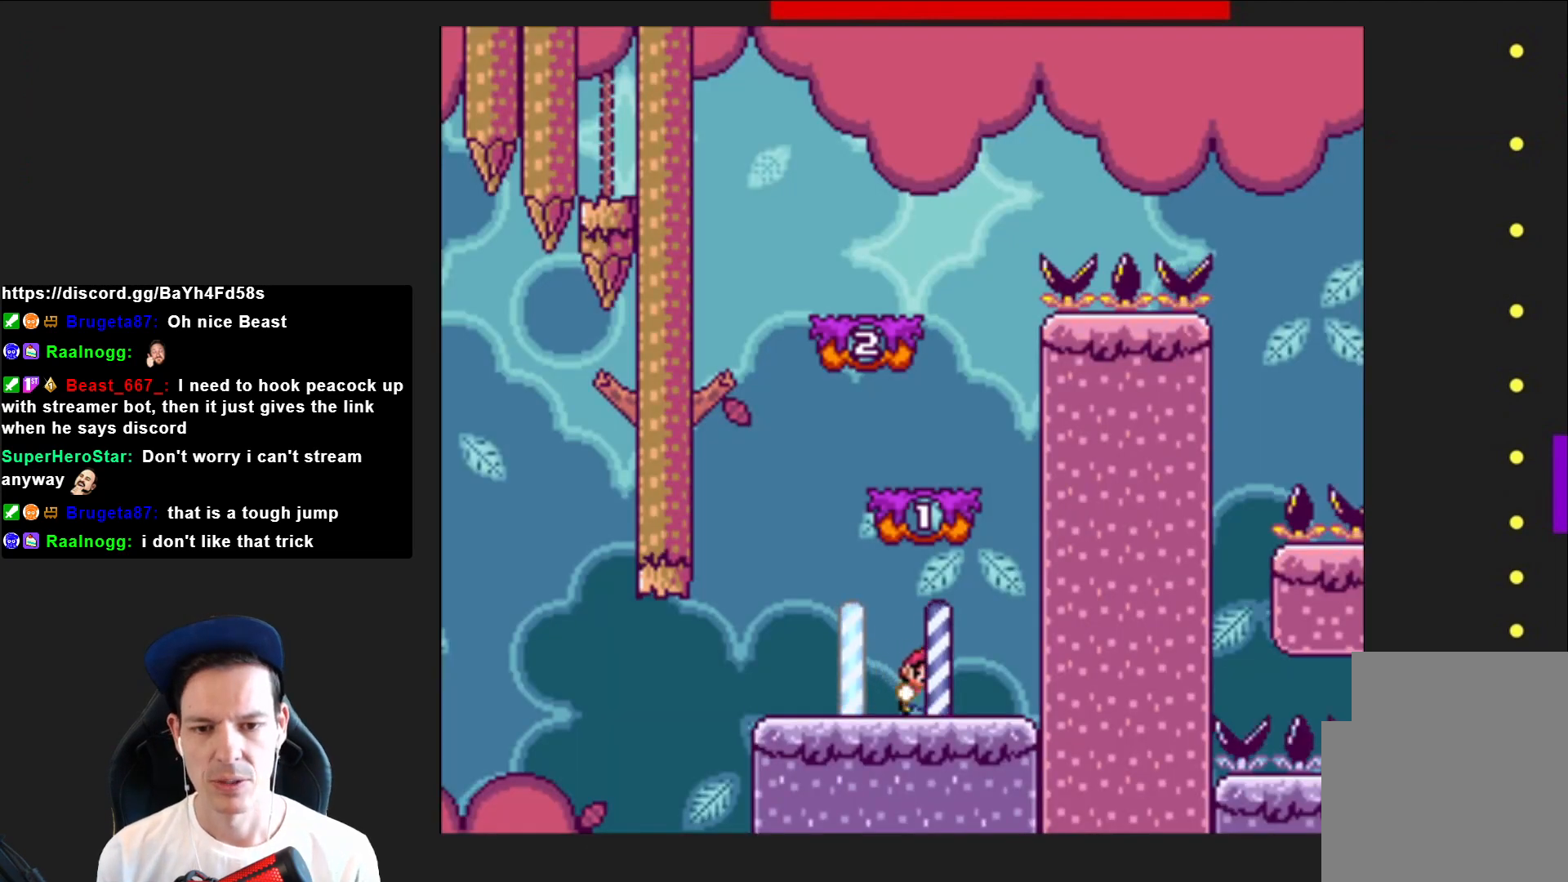
{"buttons": ["SQUARE", "DPAD_LEFT"], "right_stick": "center", "events": [[134, "DPAD_LEFT", "down"], [300, "CROSS", "up"]]}
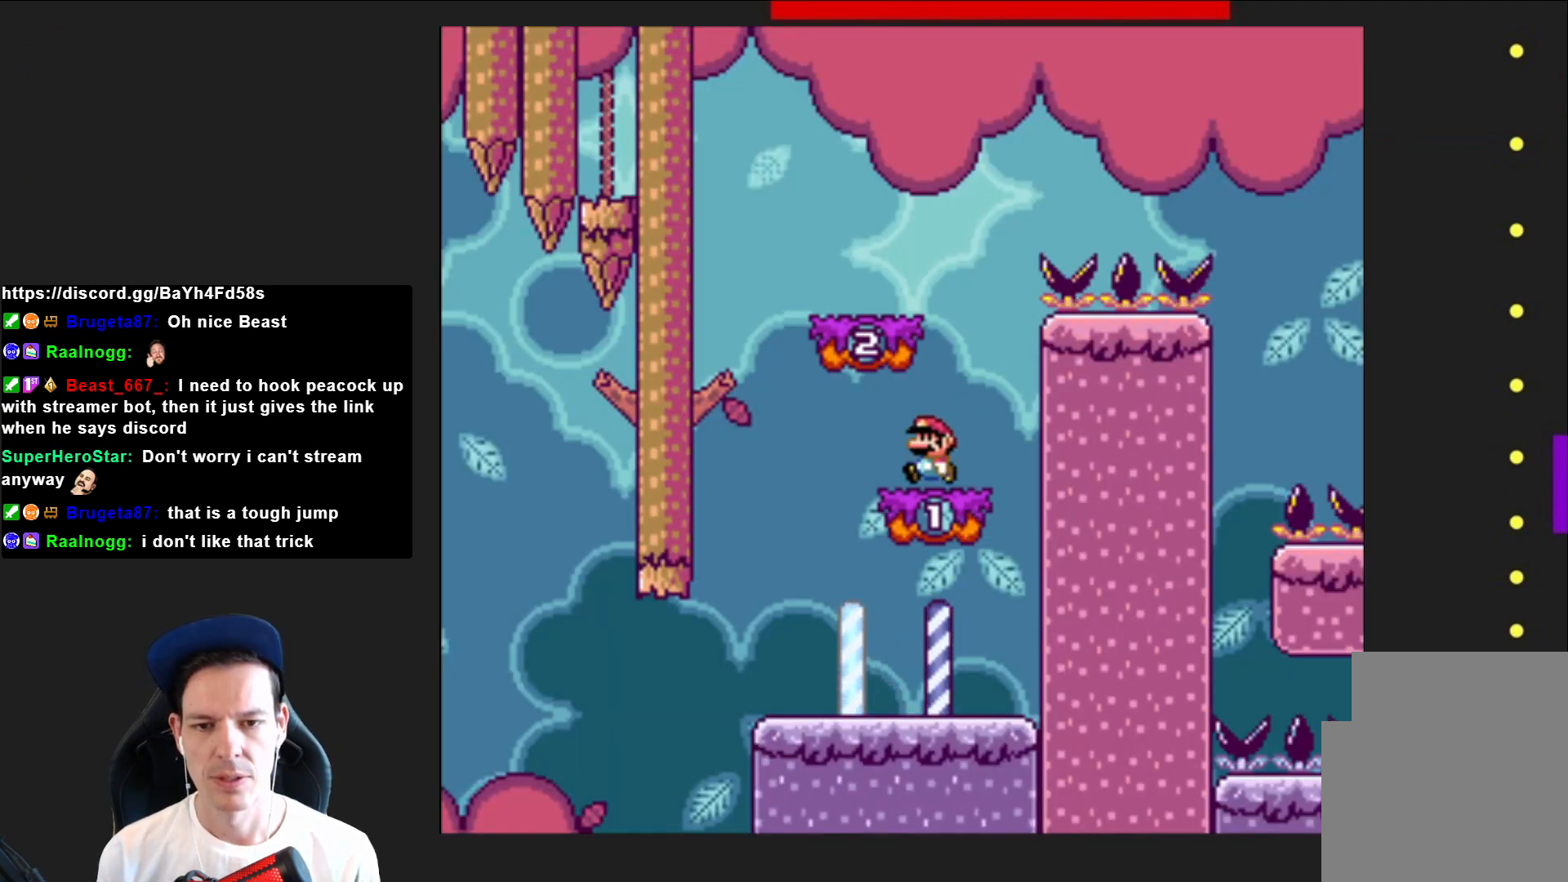
{"buttons": ["SQUARE", "DPAD_RIGHT"], "right_stick": "center", "events": [[33, "CROSS", "down"], [33, "DPAD_LEFT", "up"], [200, "CROSS", "up"], [200, "DPAD_RIGHT", "down"]]}
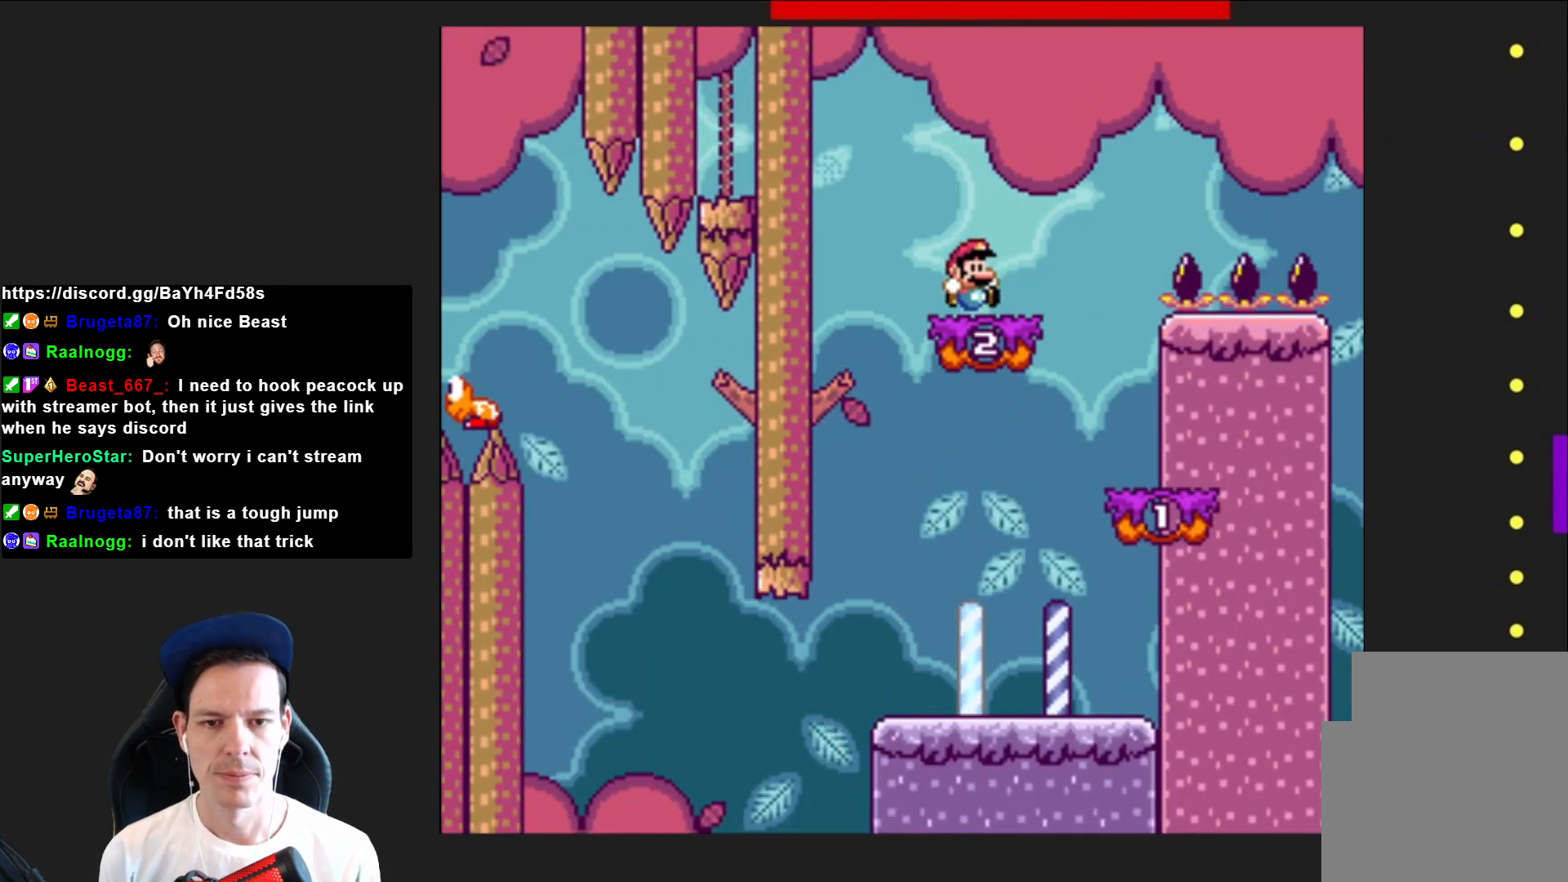
{"buttons": ["CROSS", "SQUARE", "DPAD_RIGHT"], "right_stick": "center", "events": [[134, "CROSS", "down"]]}
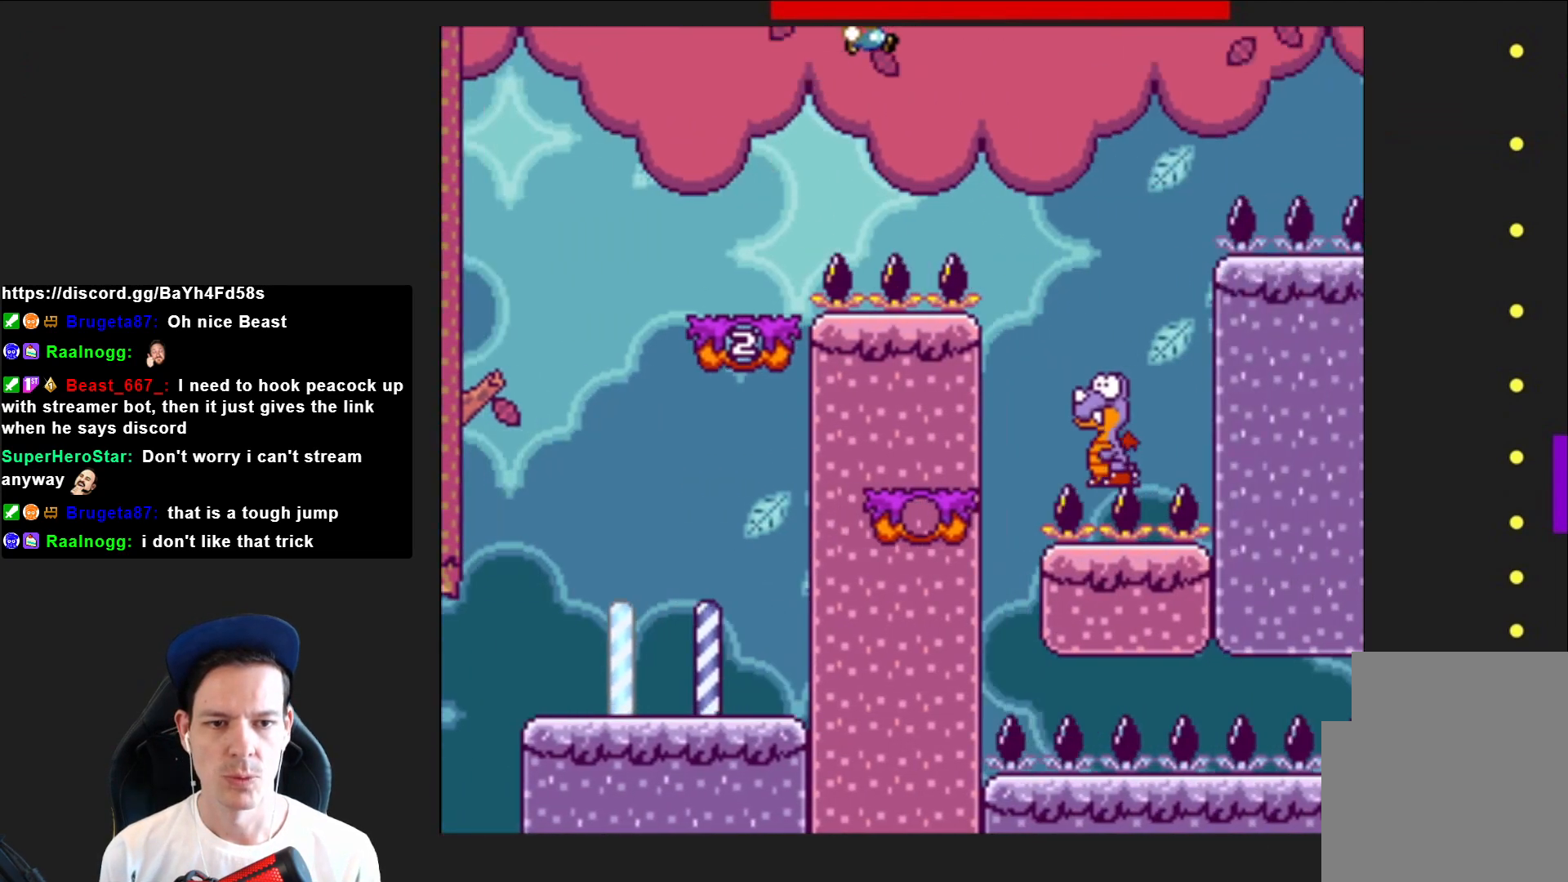
{"buttons": ["CROSS", "SQUARE"], "right_stick": "center", "events": [[66, "CROSS", "up"], [200, "DPAD_RIGHT", "up"], [333, "DPAD_LEFT", "down"], [367, "CROSS", "down"], [500, "DPAD_LEFT", "up"]]}